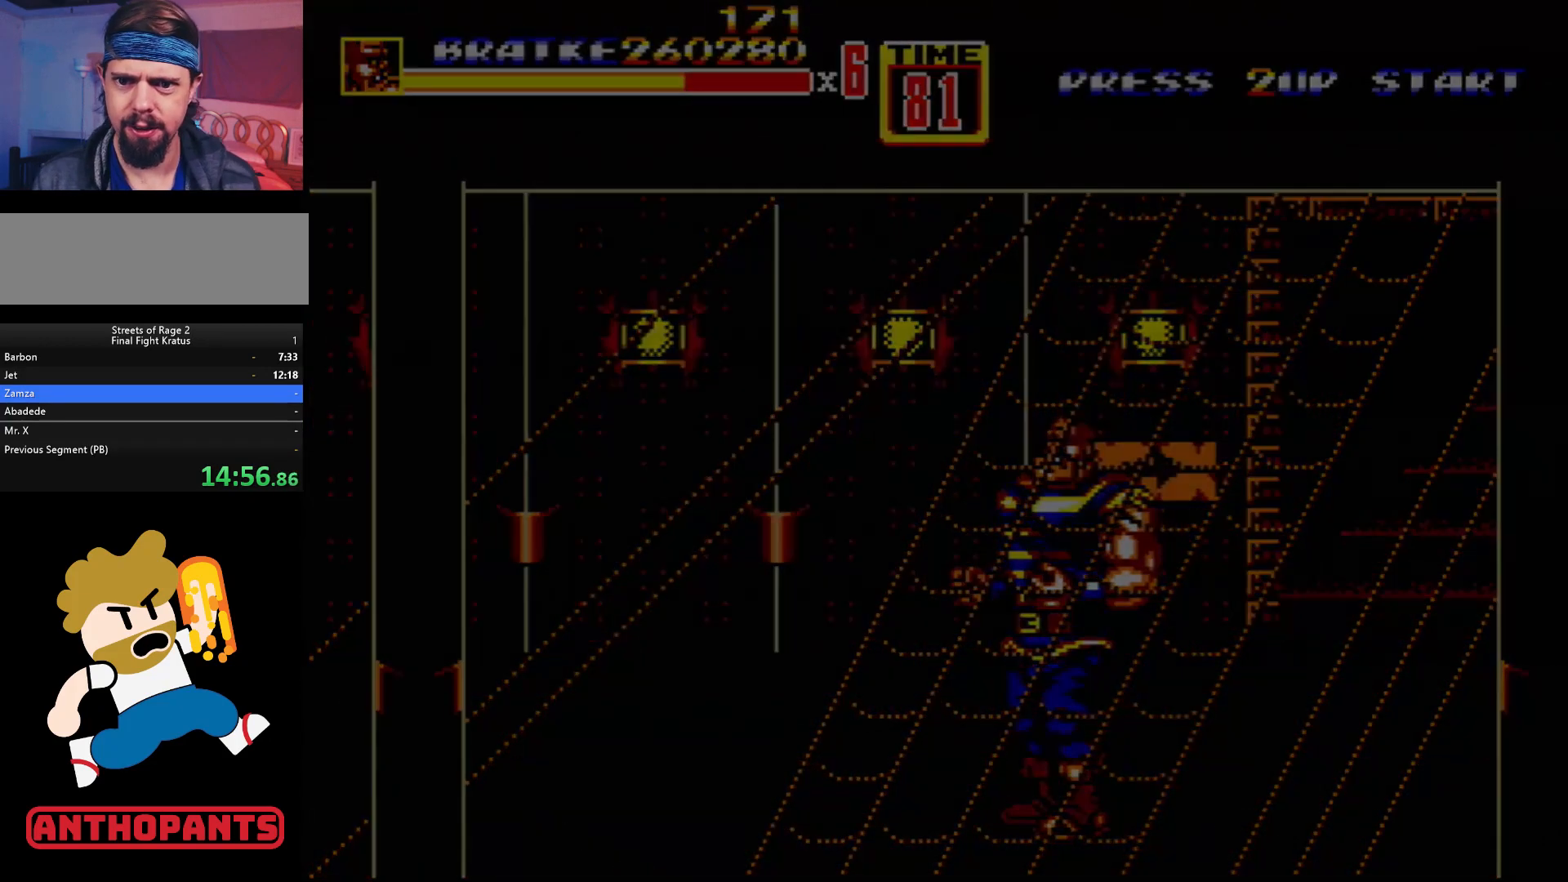
Gameplay with a controller (Xbox layout); each line is a JSON object with the inputs held at the frame after it. "events" lists button and stick changes between this image and that frame as [ms after this image, input, new state], when the widget could be followed in between. Not read: L1 L2 L3 R1 R2 R3.
{"buttons": [], "events": []}
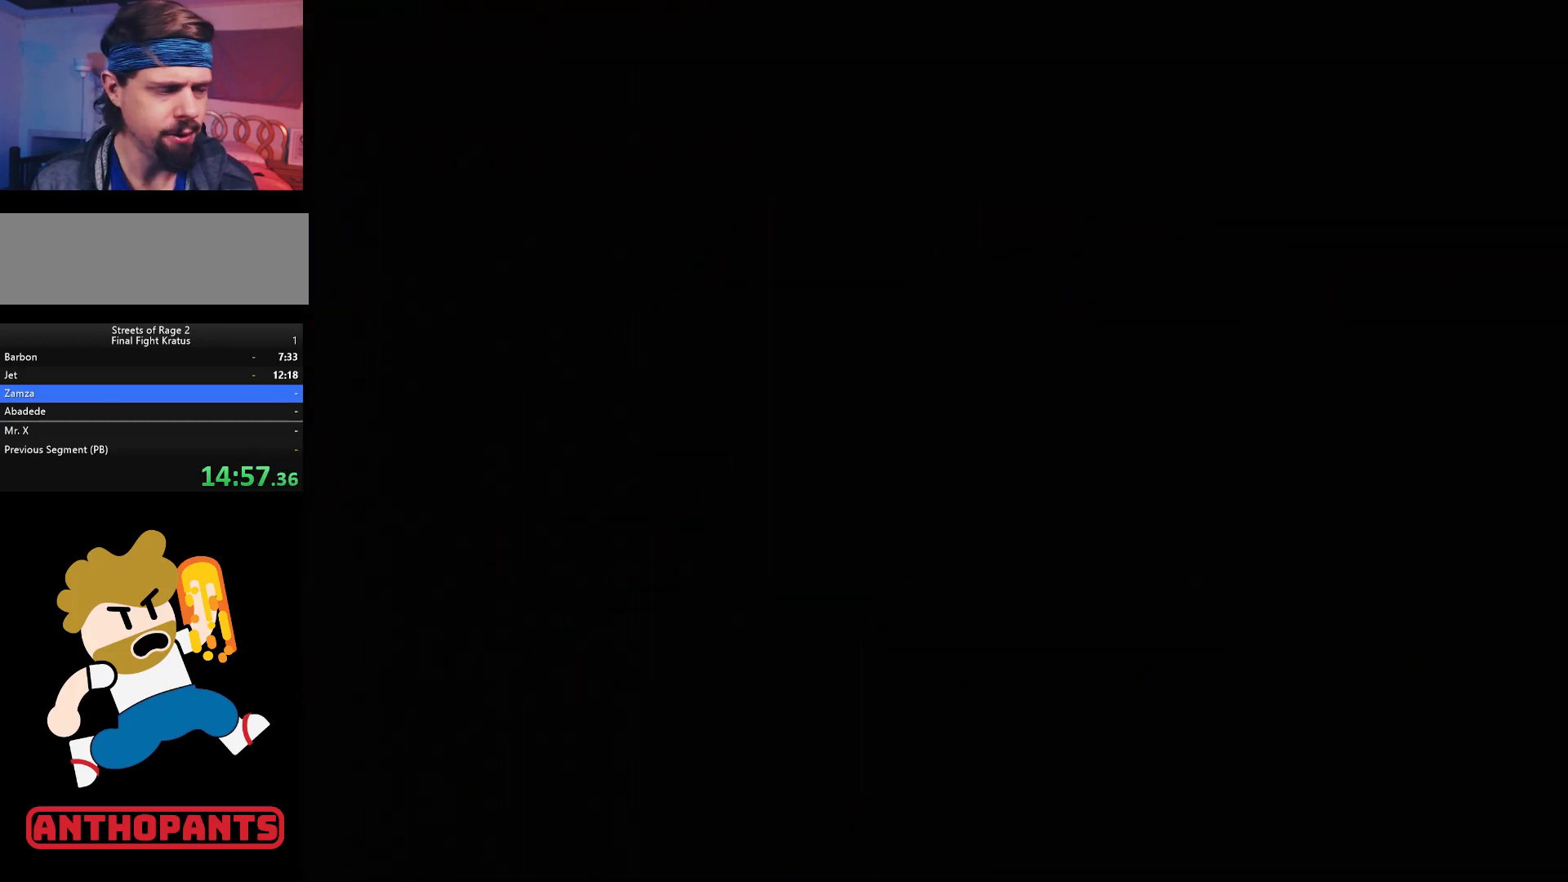
{"buttons": [], "events": []}
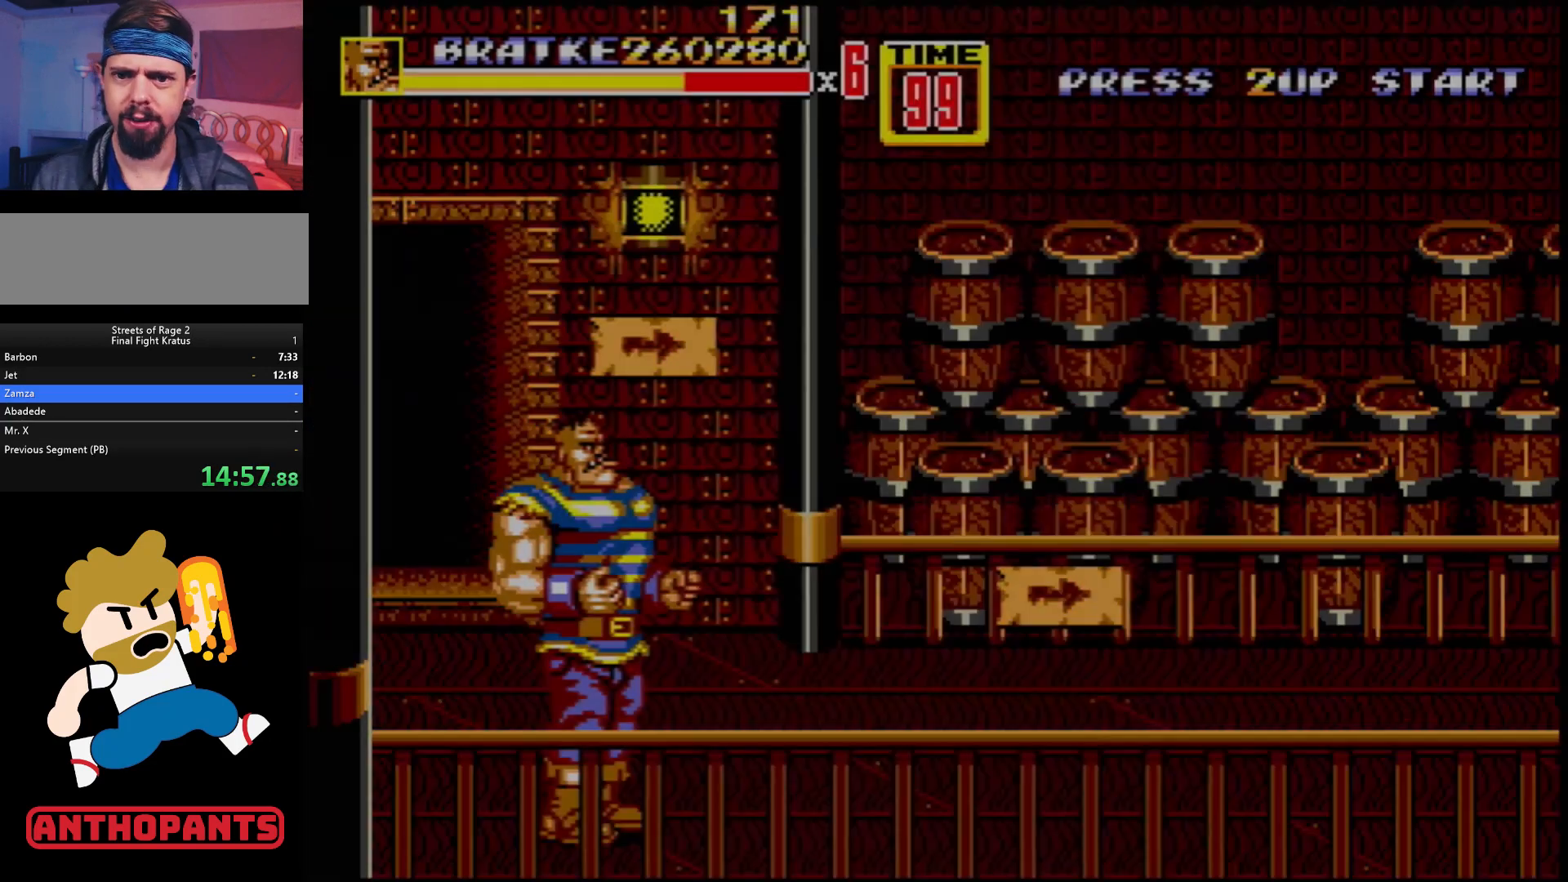
{"buttons": [], "events": []}
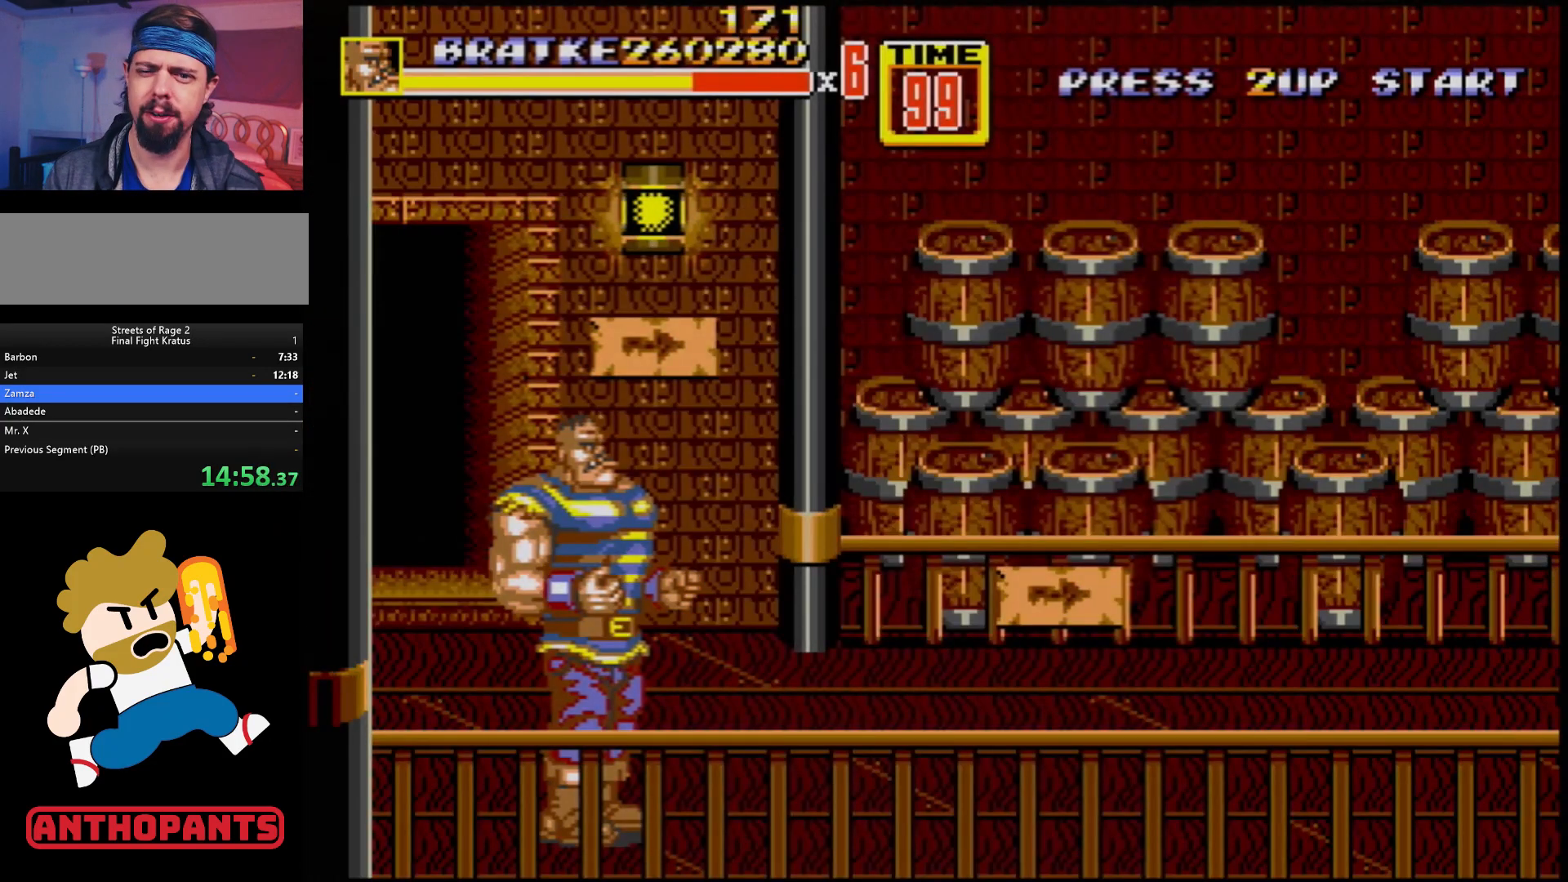
{"buttons": ["DPAD_RIGHT"], "events": [[33, "DPAD_RIGHT", "down"], [67, "DPAD_RIGHT", "up"], [117, "DPAD_RIGHT", "down"]]}
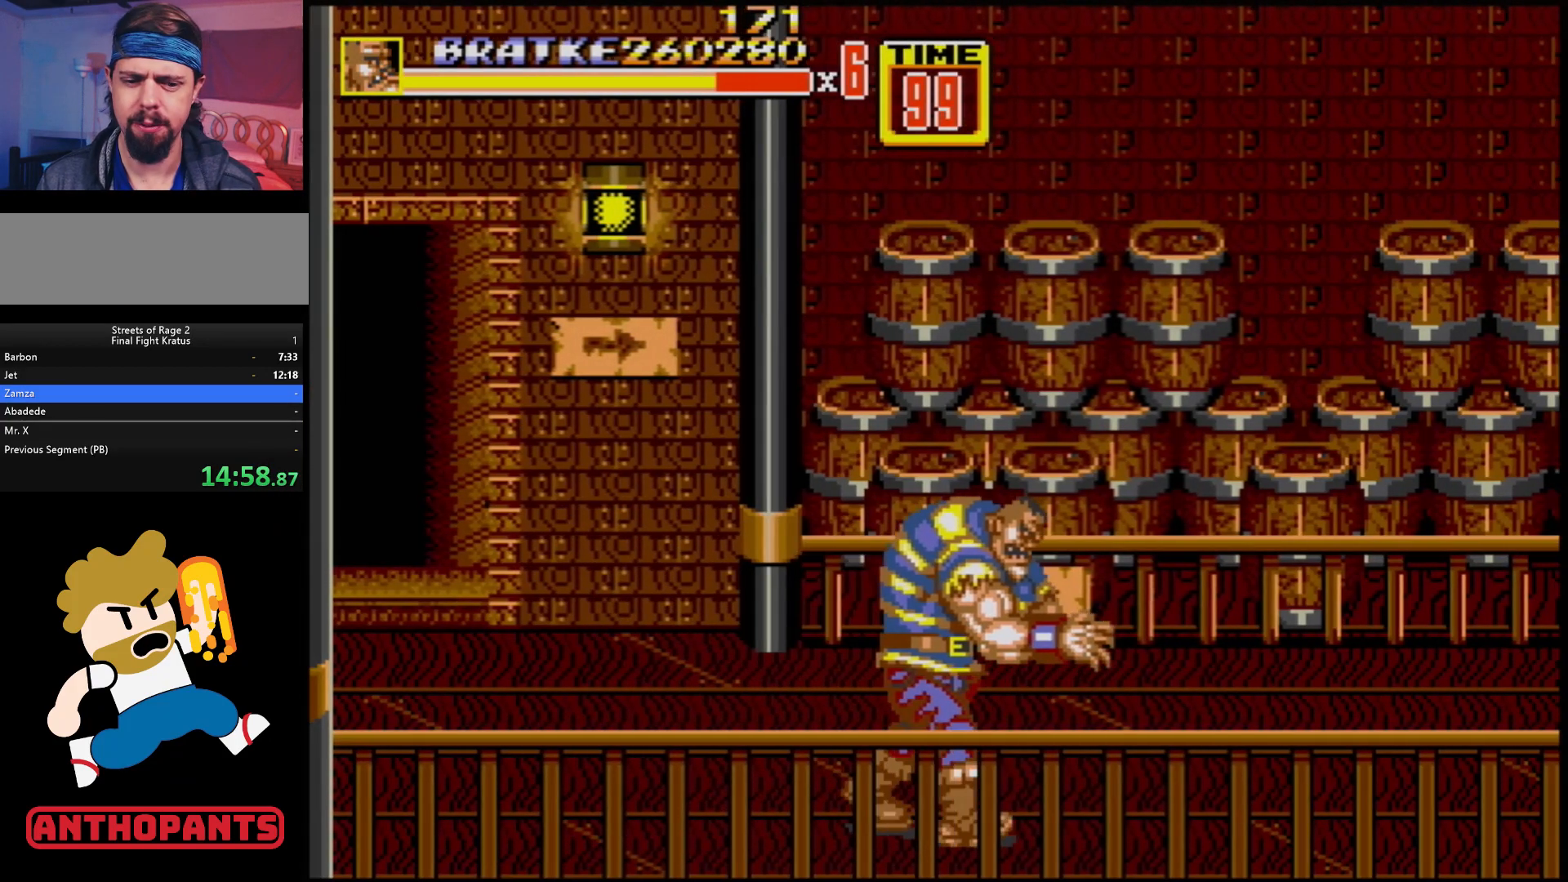
{"buttons": ["DPAD_RIGHT"], "events": [[150, "DPAD_RIGHT", "up"], [417, "DPAD_RIGHT", "down"]]}
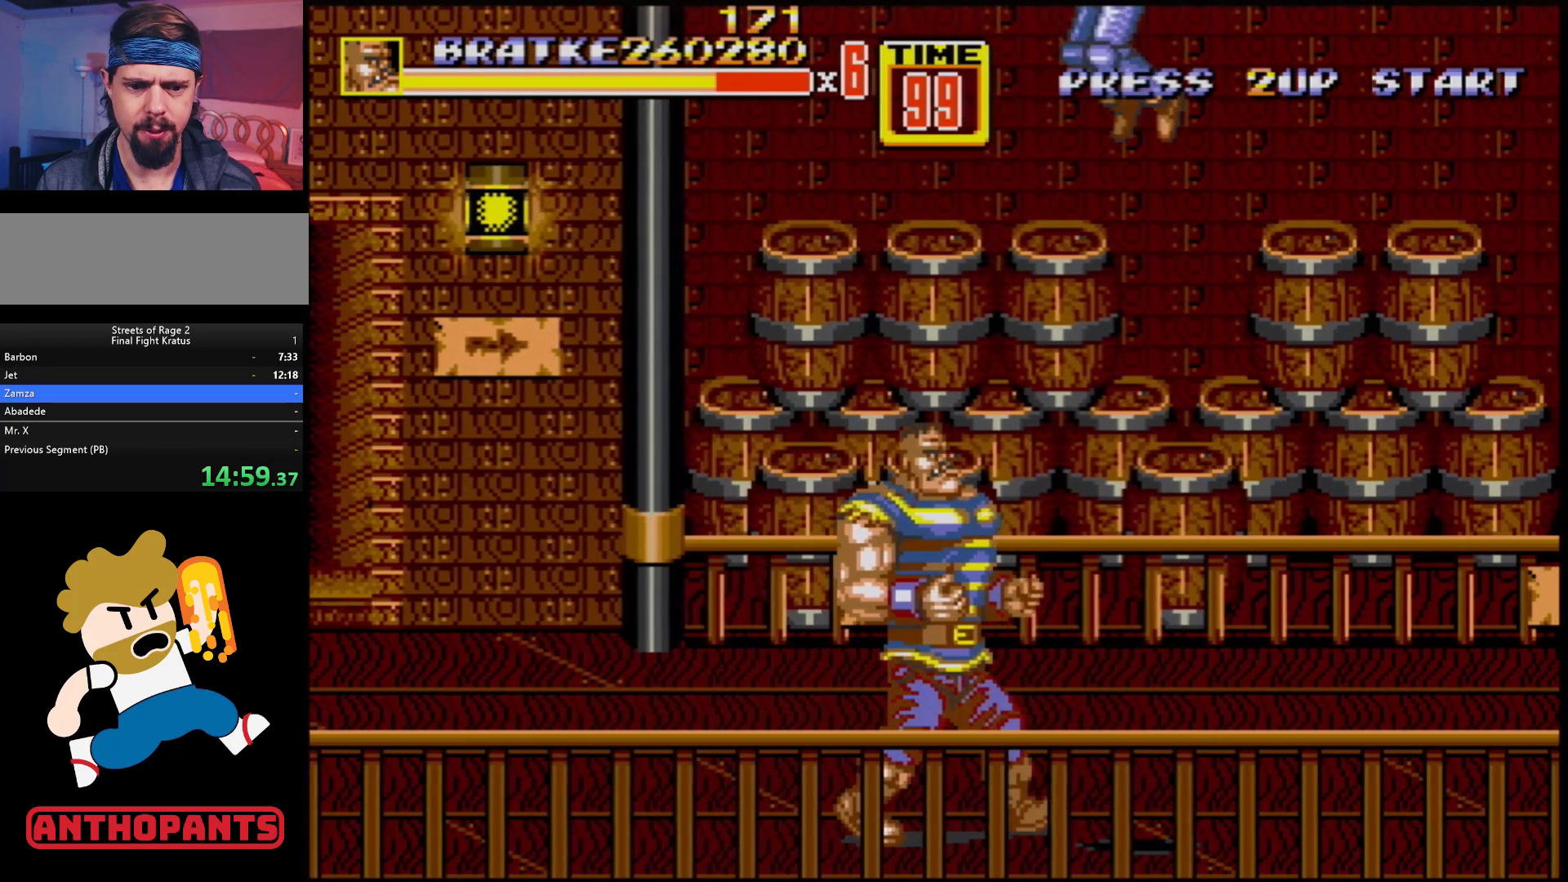
{"buttons": ["DPAD_RIGHT"], "events": [[383, "B", "down"], [467, "B", "up"]]}
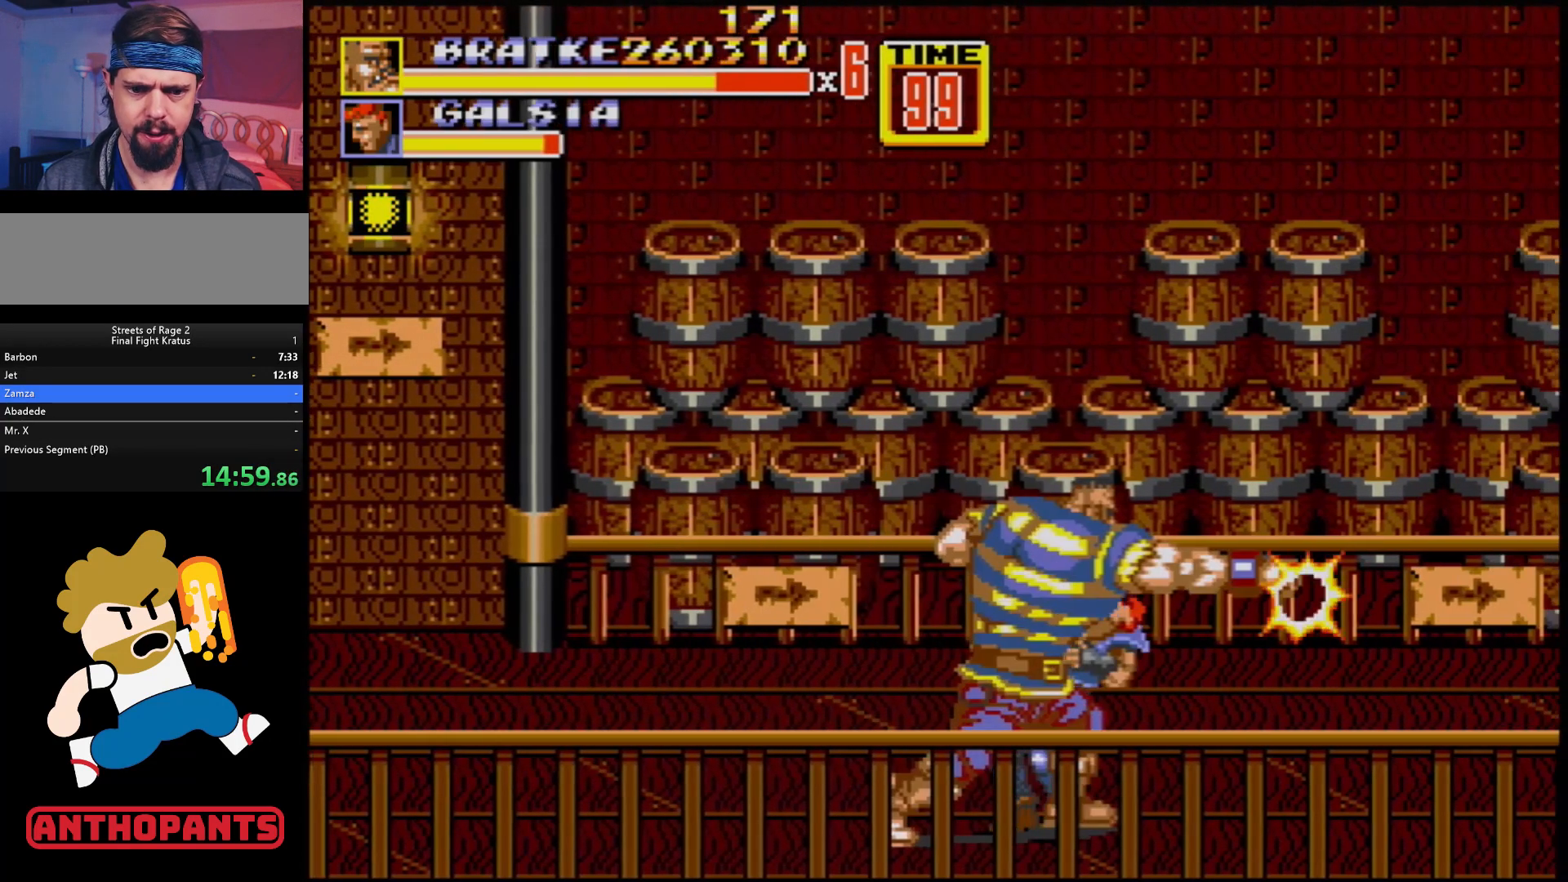
{"buttons": ["DPAD_RIGHT"], "events": [[117, "DPAD_RIGHT", "up"], [217, "DPAD_RIGHT", "down"], [283, "DPAD_RIGHT", "up"], [317, "DPAD_RIGHT", "down"]]}
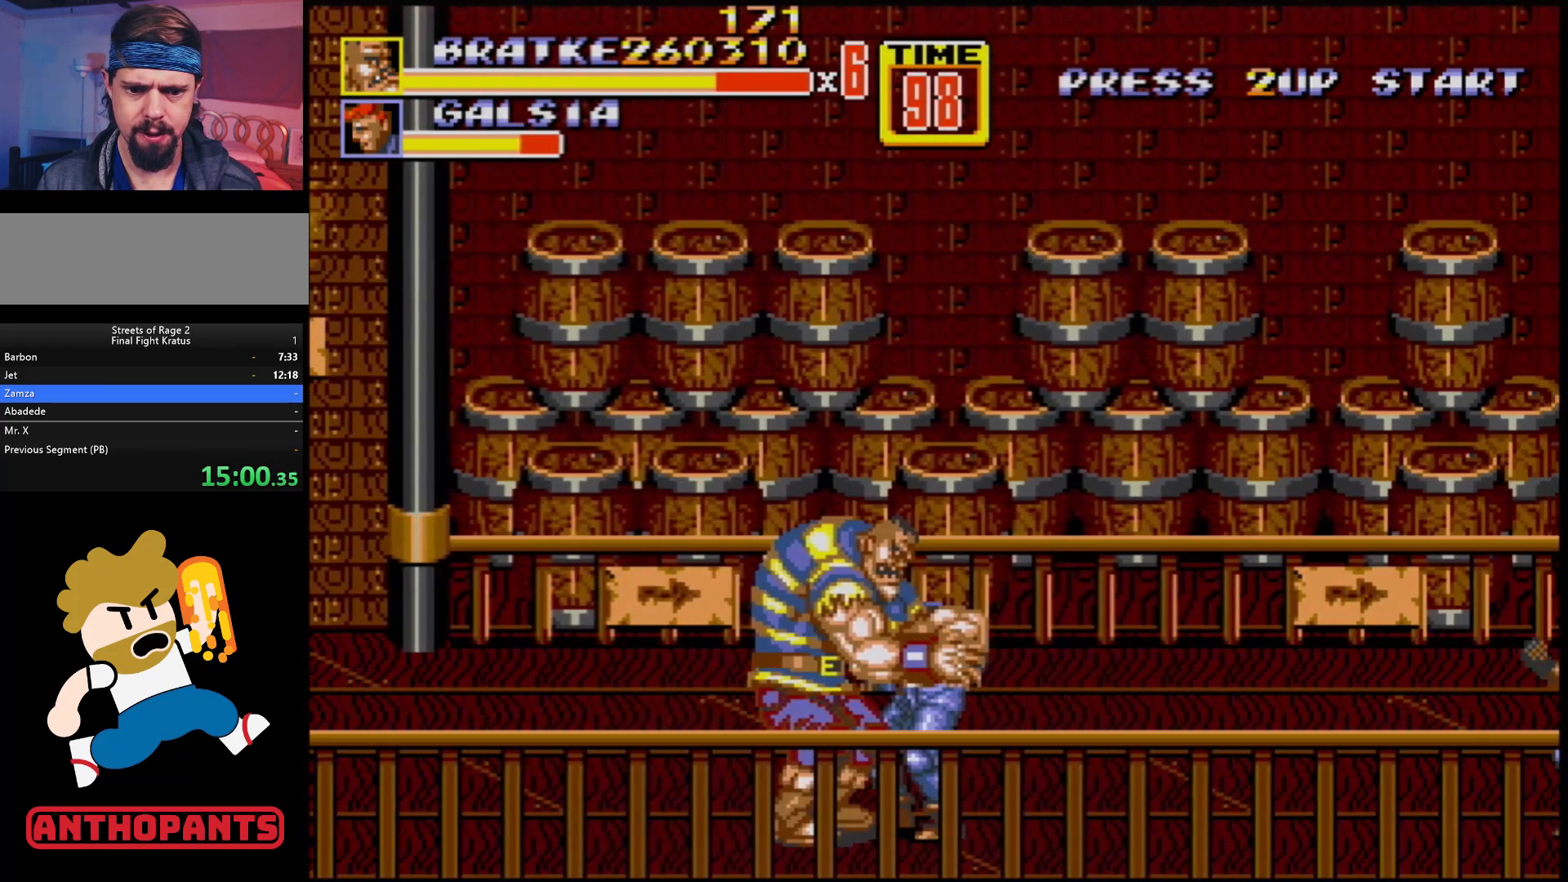
{"buttons": [], "events": [[33, "DPAD_LEFT", "down"], [33, "DPAD_RIGHT", "up"], [83, "B", "down"], [133, "B", "up"], [183, "B", "down"], [250, "B", "up"], [250, "DPAD_LEFT", "up"]]}
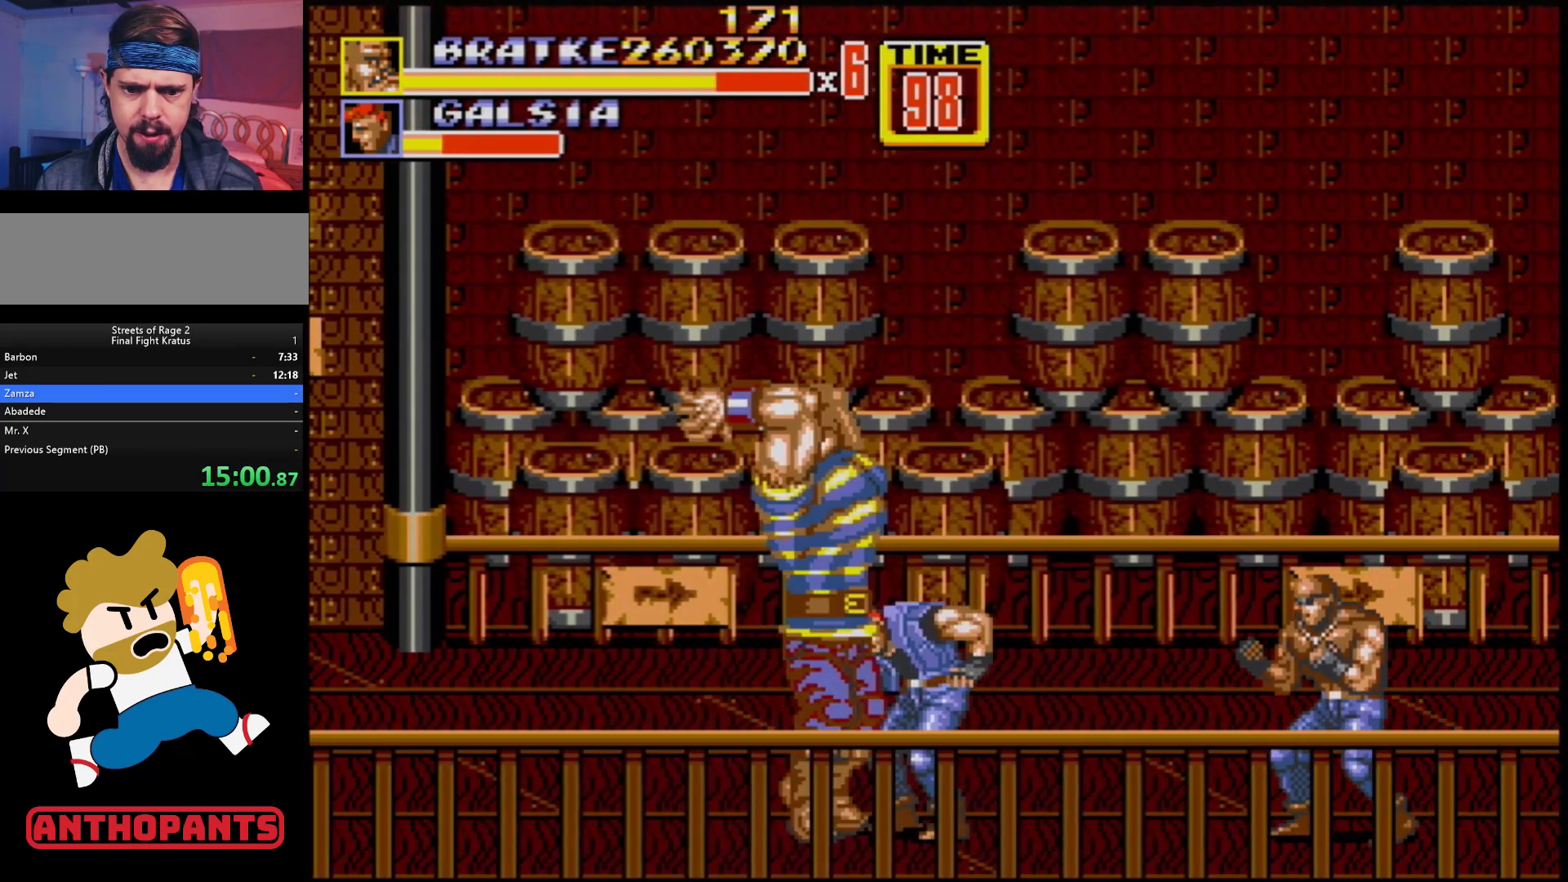
{"buttons": [], "events": []}
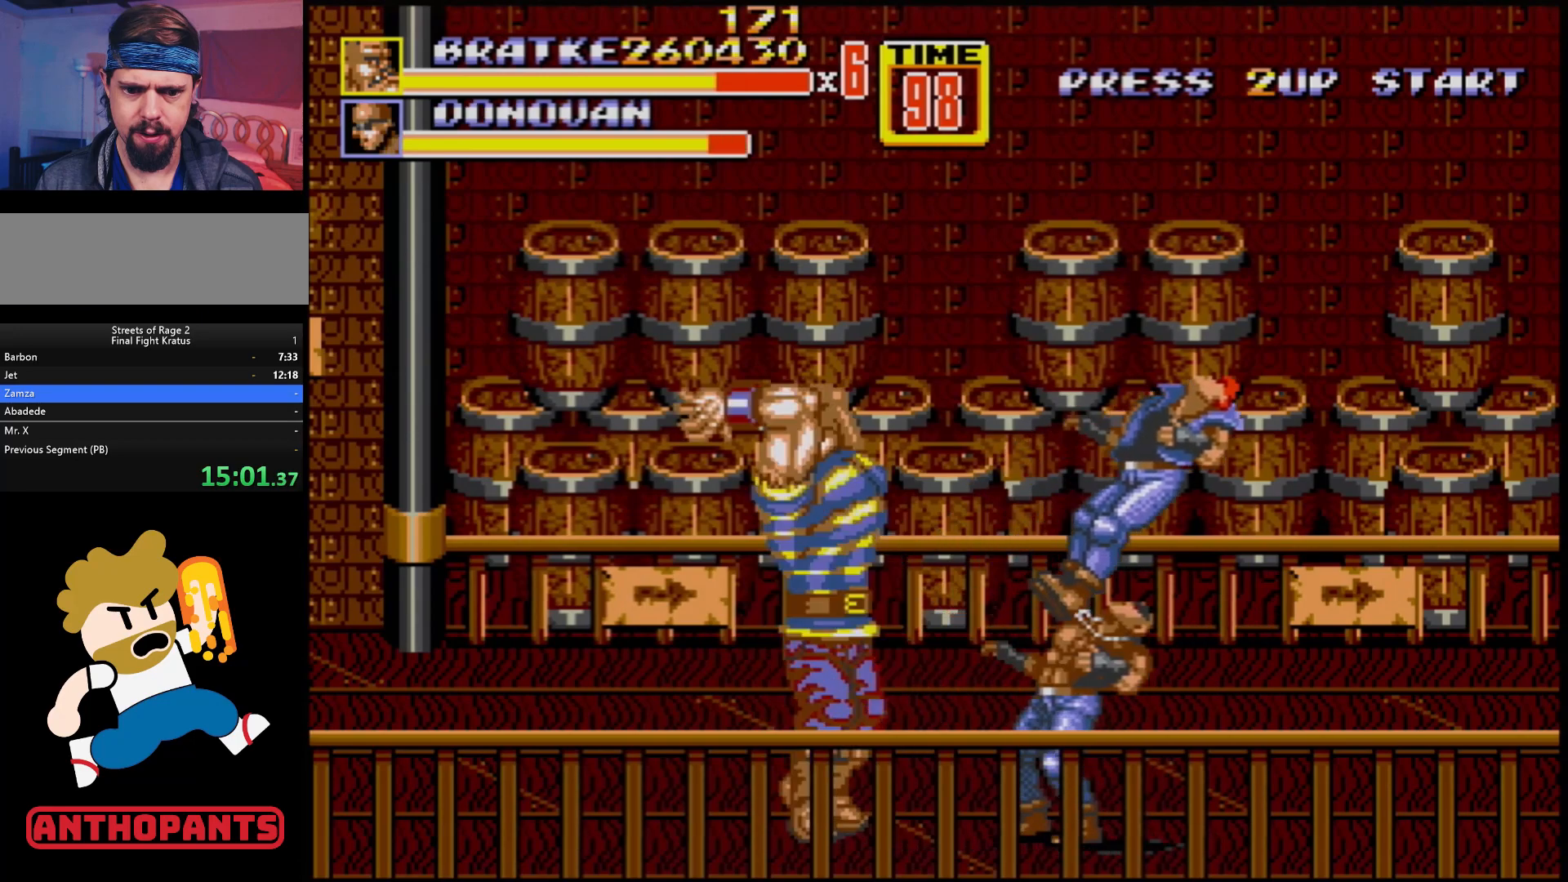
{"buttons": ["B"], "events": [[67, "B", "down"], [100, "B", "up"], [167, "B", "down"], [200, "B", "up"], [500, "B", "down"]]}
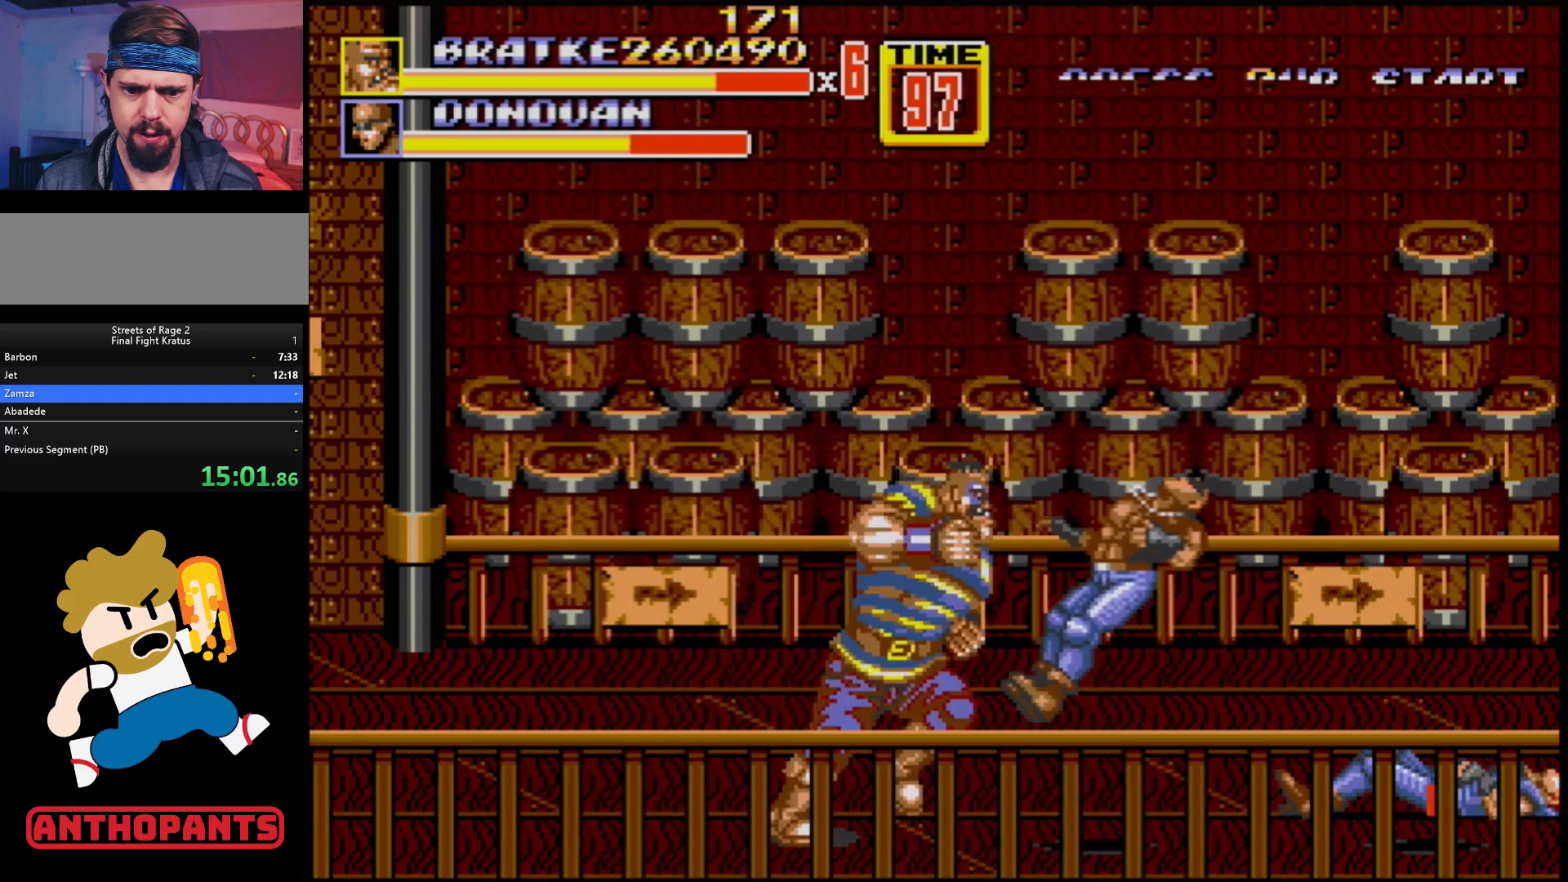
{"buttons": [], "events": [[50, "B", "up"], [417, "DPAD_RIGHT", "down"], [483, "DPAD_RIGHT", "up"]]}
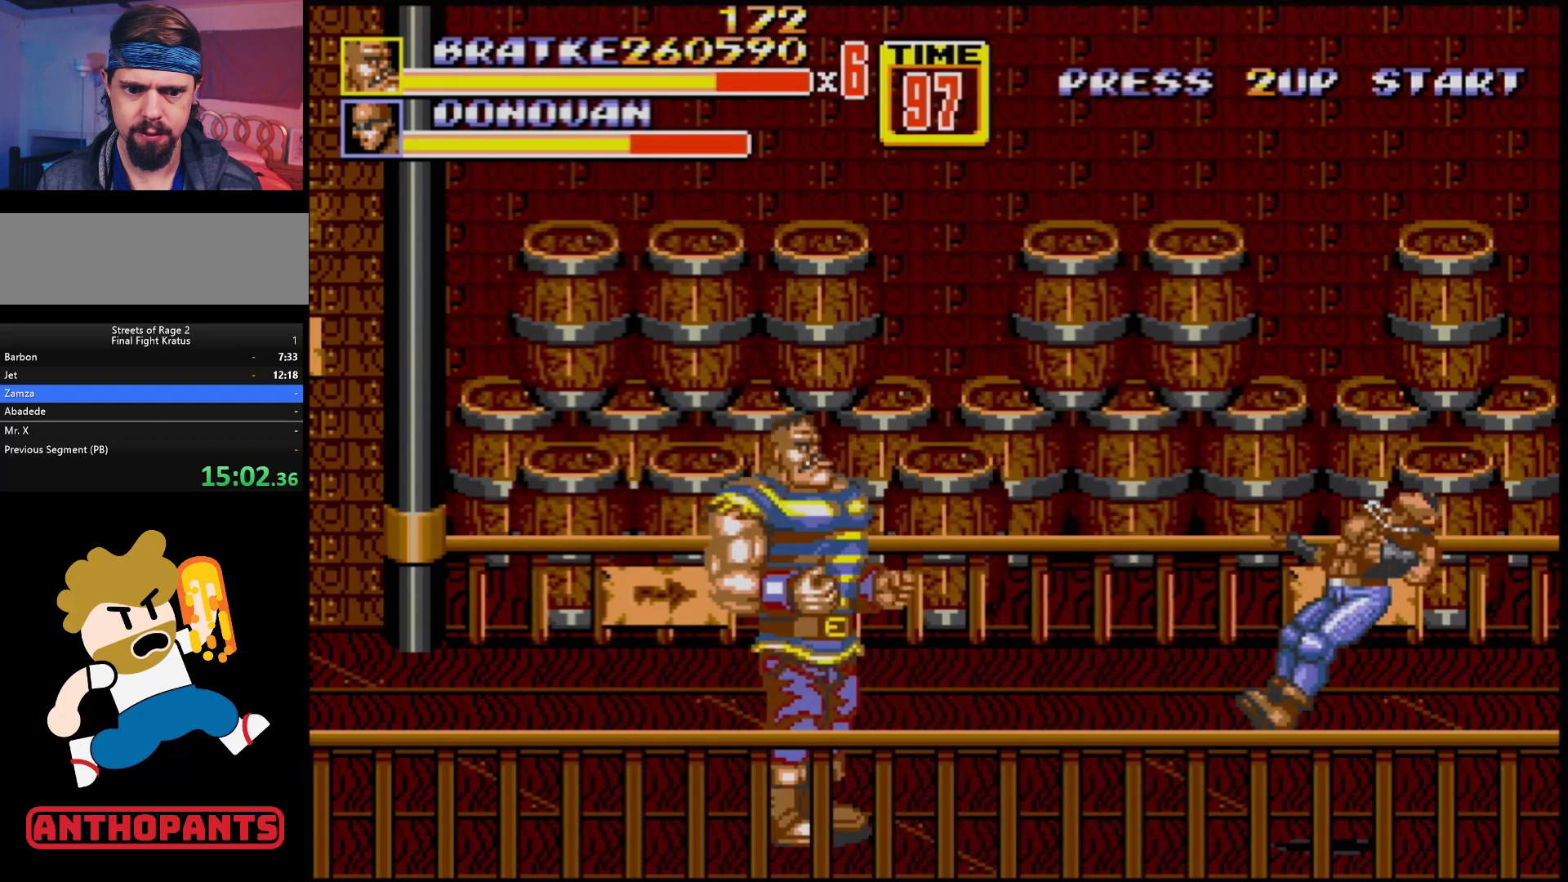
{"buttons": ["DPAD_LEFT"], "events": [[100, "DPAD_RIGHT", "down"], [333, "DPAD_RIGHT", "up"], [467, "DPAD_LEFT", "down"]]}
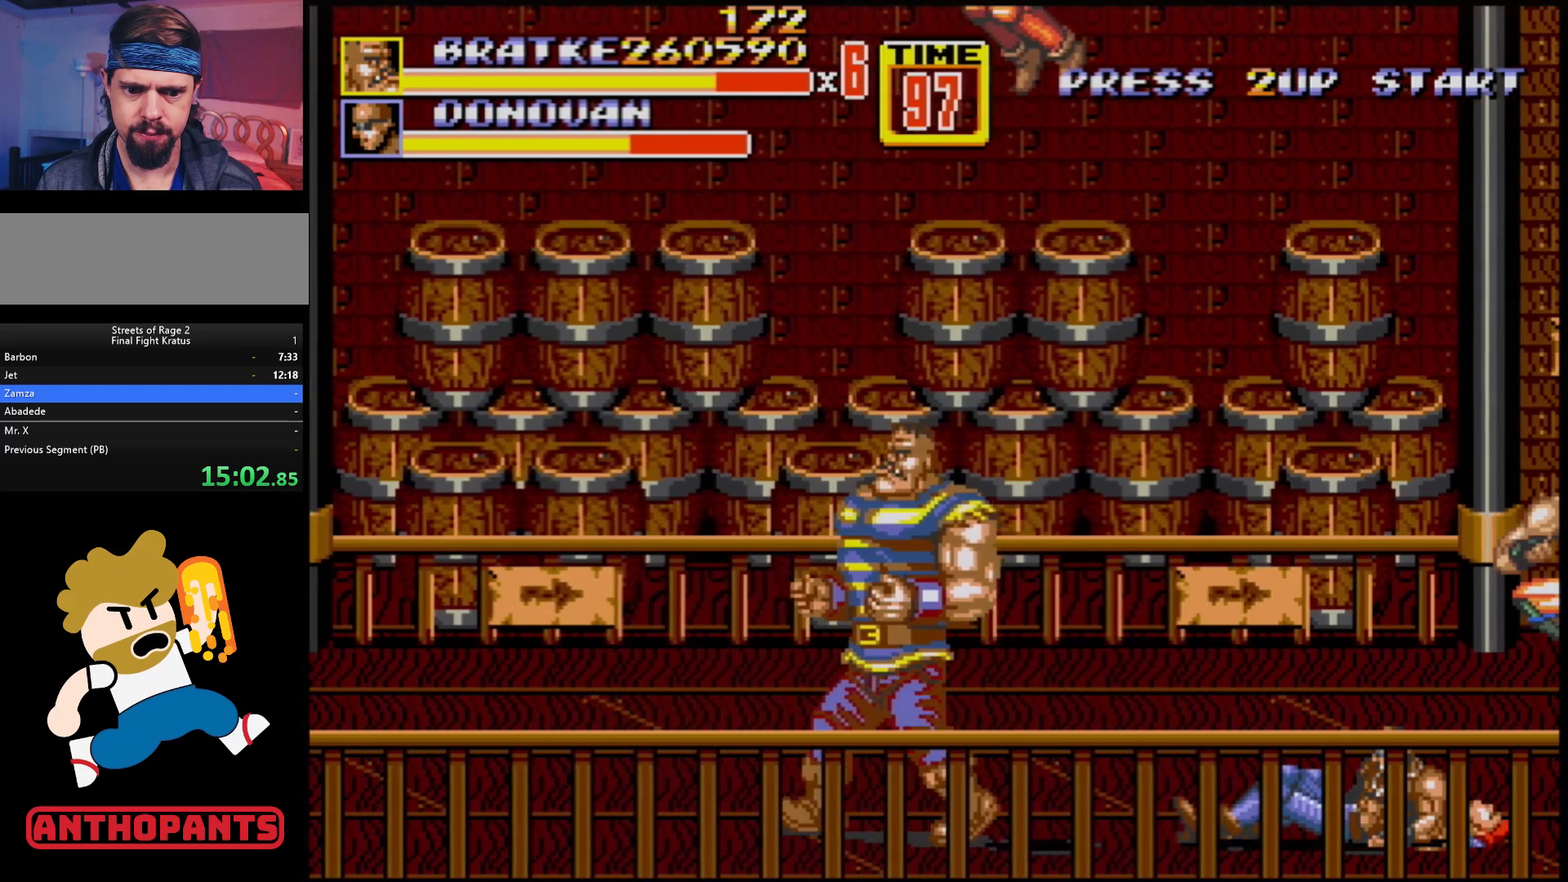
{"buttons": [], "events": [[250, "DPAD_LEFT", "up"], [283, "DPAD_RIGHT", "down"], [350, "B", "down"], [350, "DPAD_RIGHT", "up"], [417, "B", "up"]]}
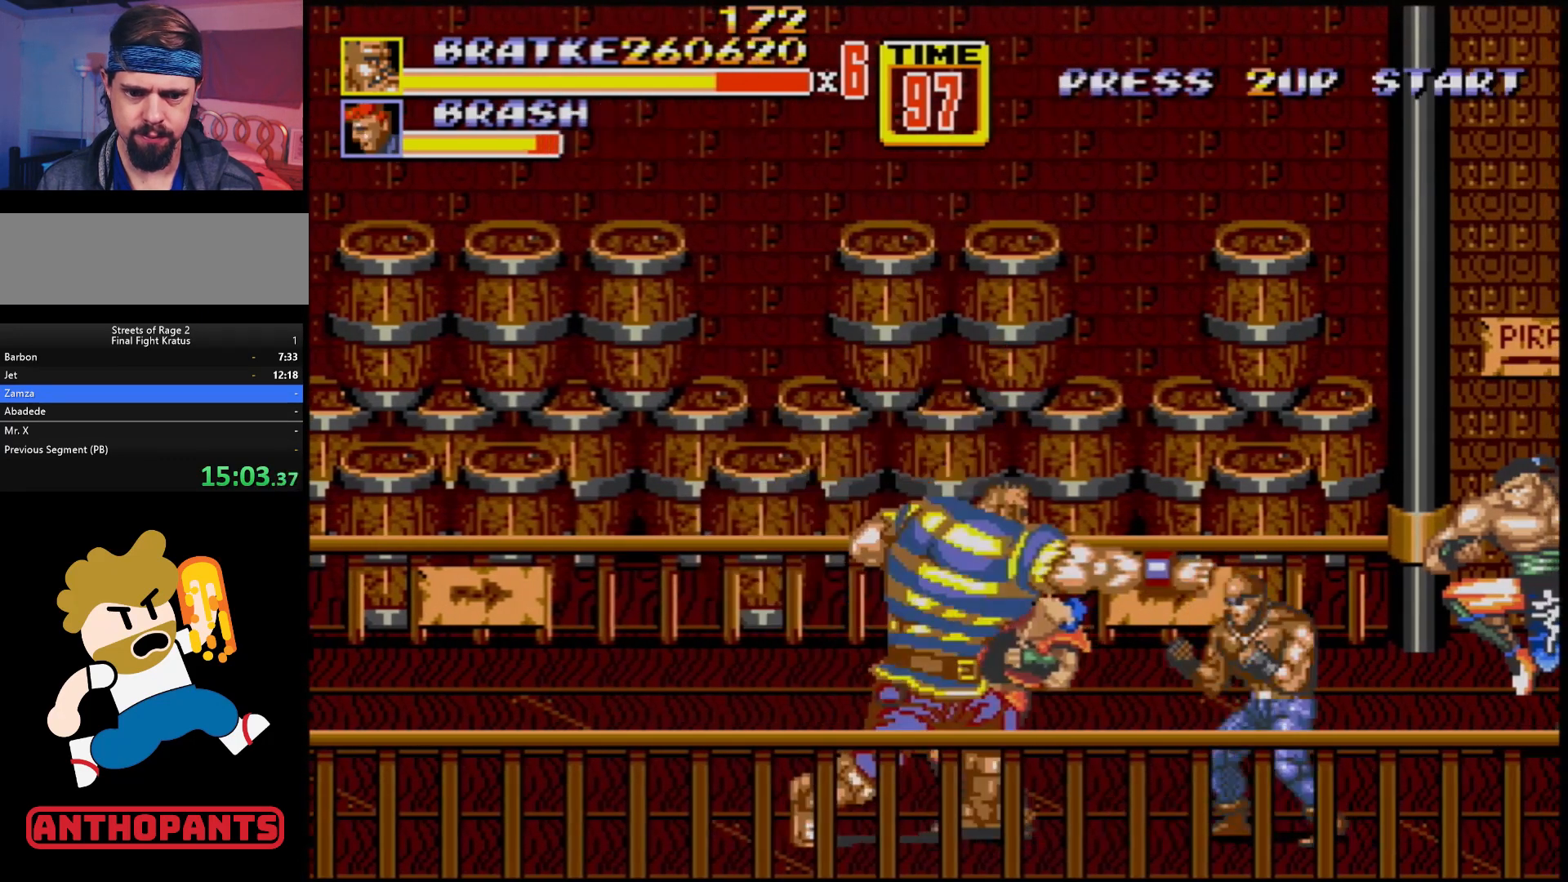
{"buttons": ["B"], "events": [[200, "B", "down"], [267, "B", "up"], [317, "B", "down"], [383, "B", "up"], [483, "B", "down"]]}
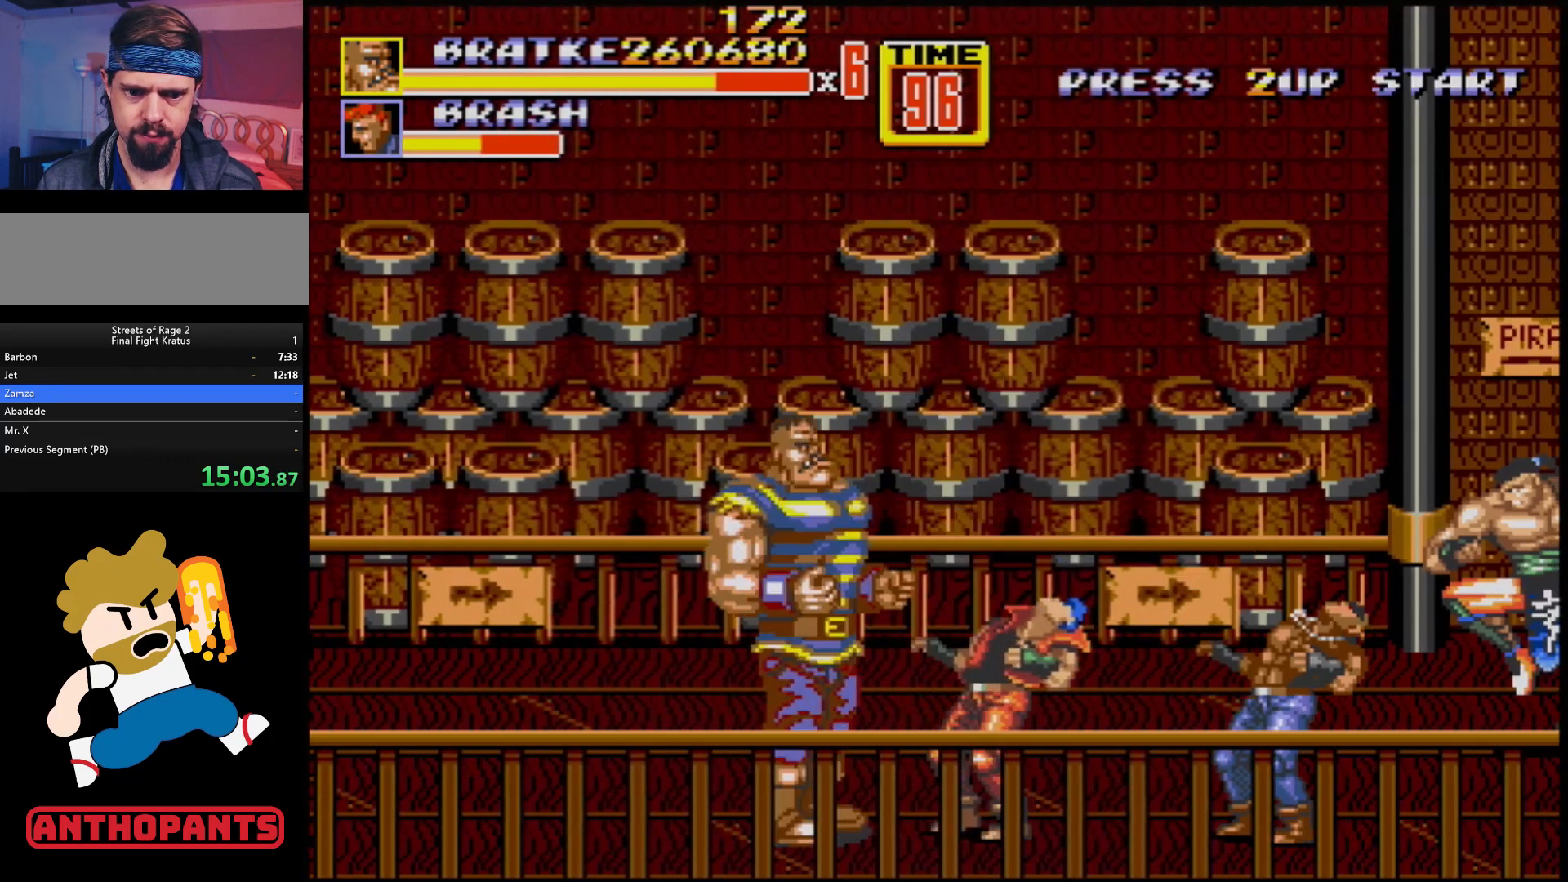
{"buttons": [], "events": [[17, "B", "up"], [100, "B", "down"], [117, "B", "up"], [183, "B", "down"], [267, "B", "up"], [333, "B", "down"], [350, "B", "up"]]}
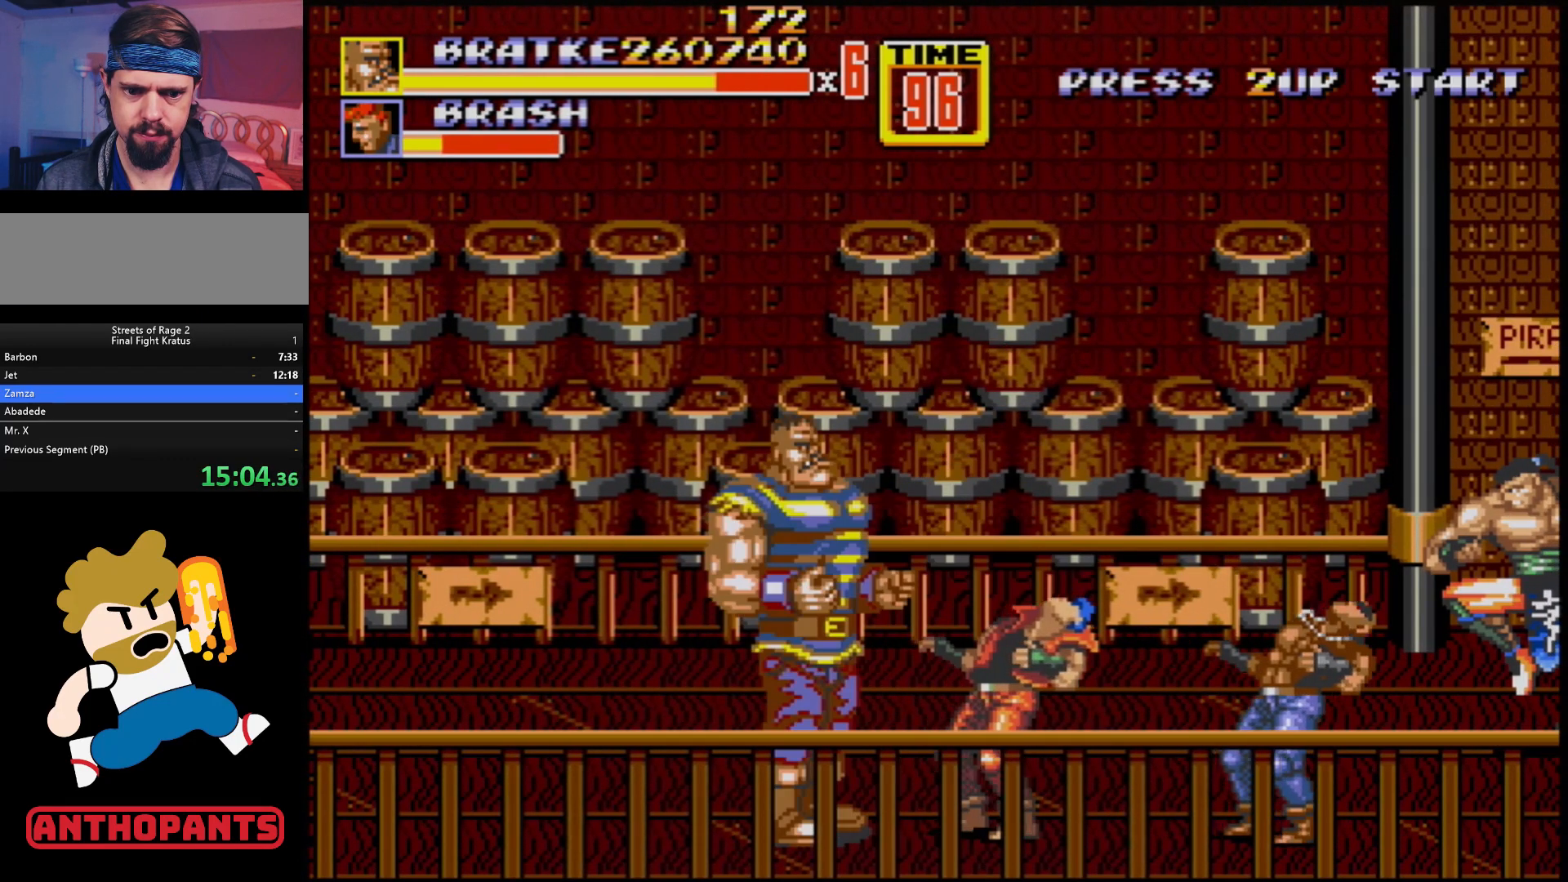
{"buttons": [], "events": [[200, "B", "down"], [350, "B", "up"]]}
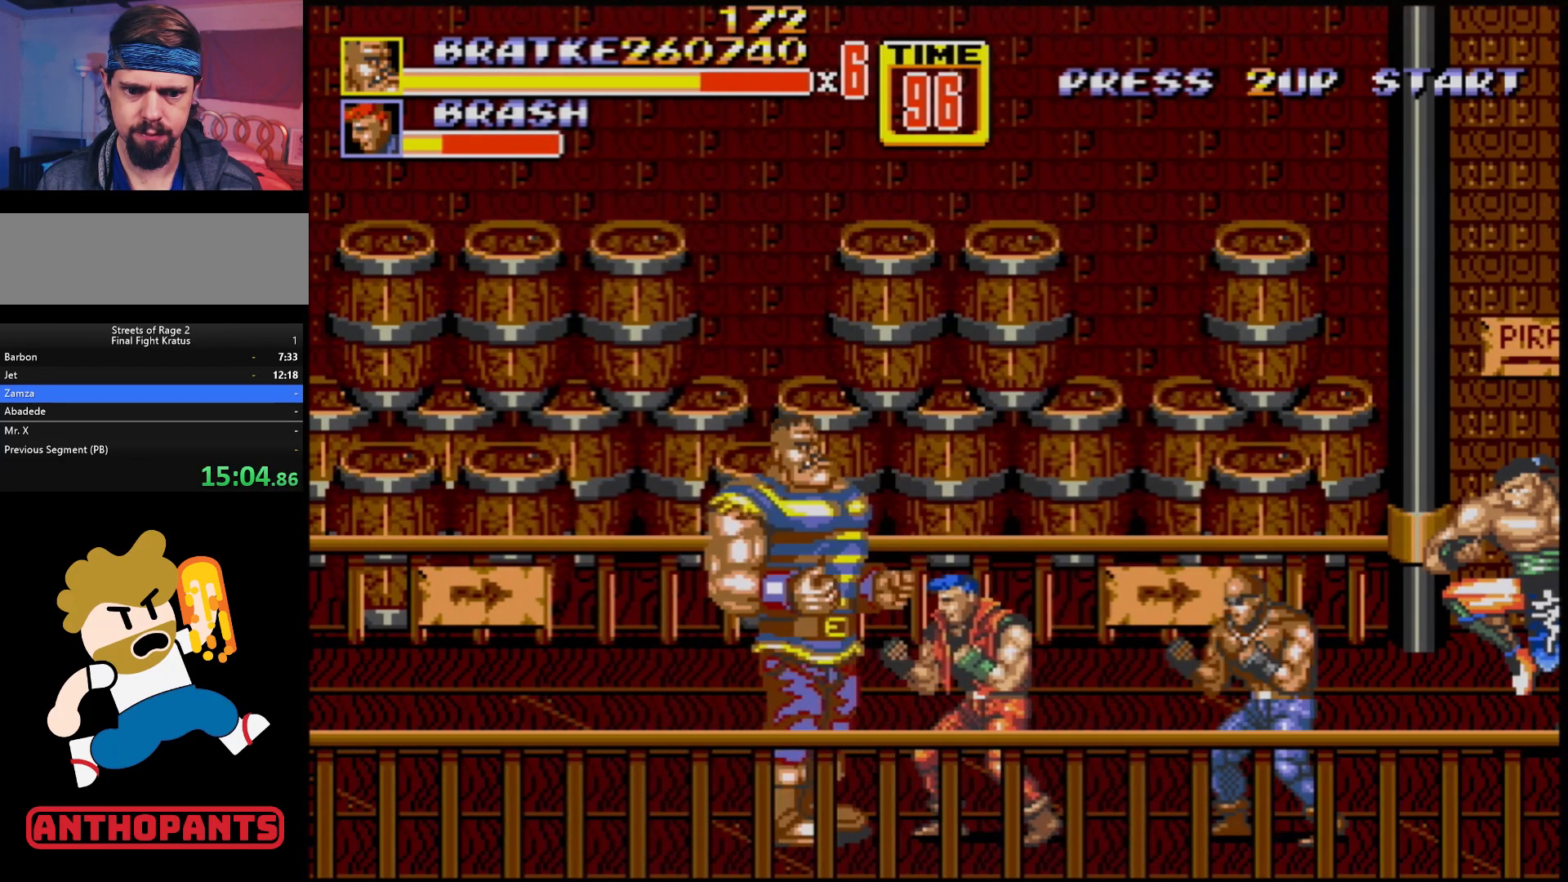
{"buttons": ["B"], "events": [[83, "B", "down"], [167, "B", "up"], [500, "B", "down"]]}
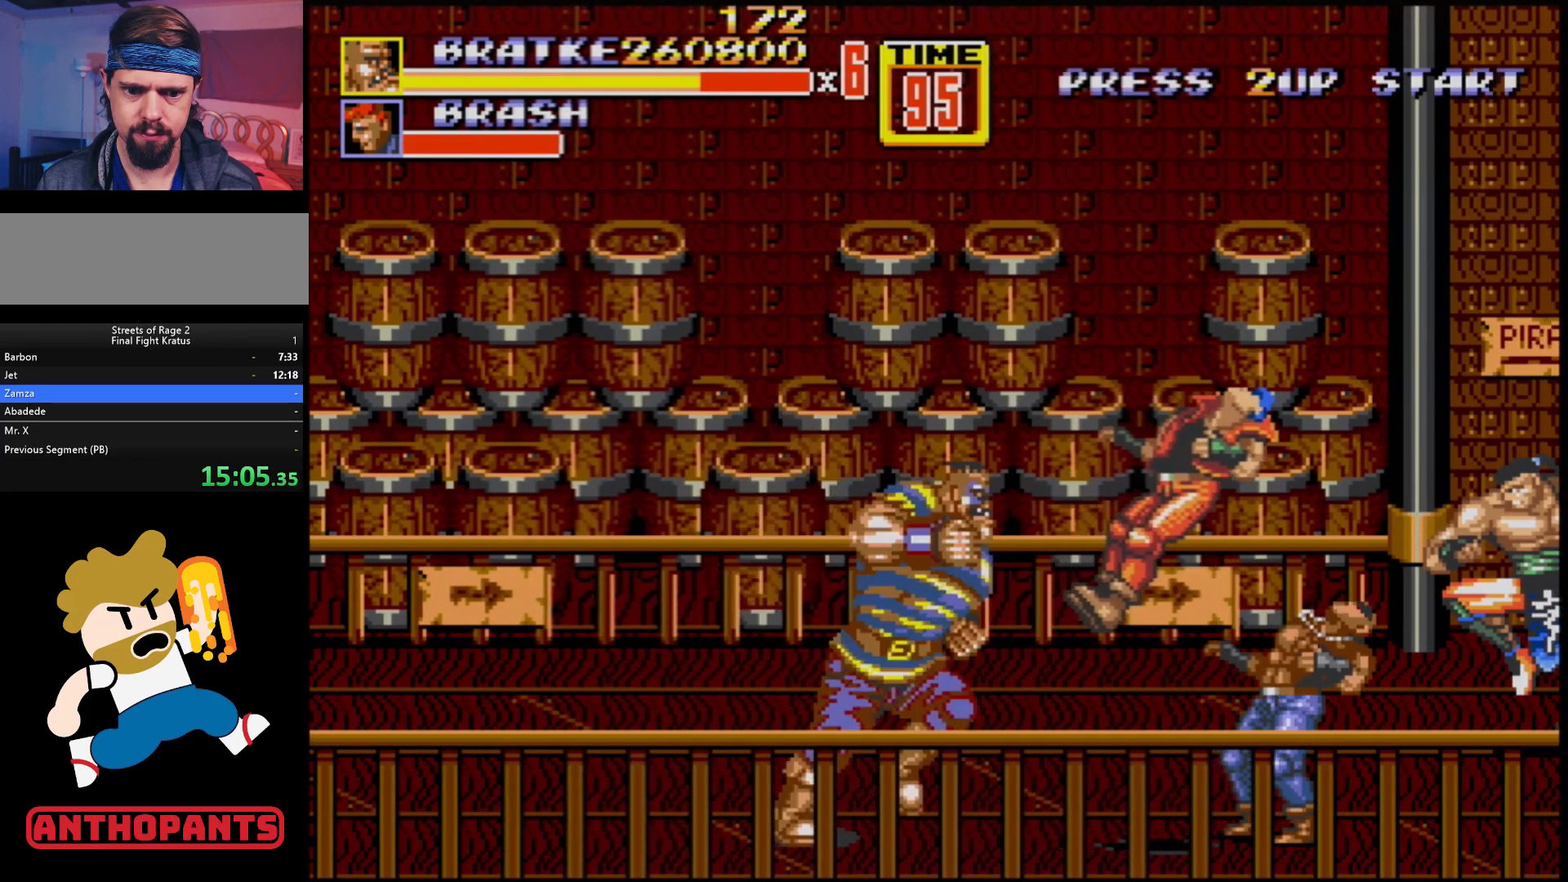
{"buttons": [], "events": [[100, "B", "up"]]}
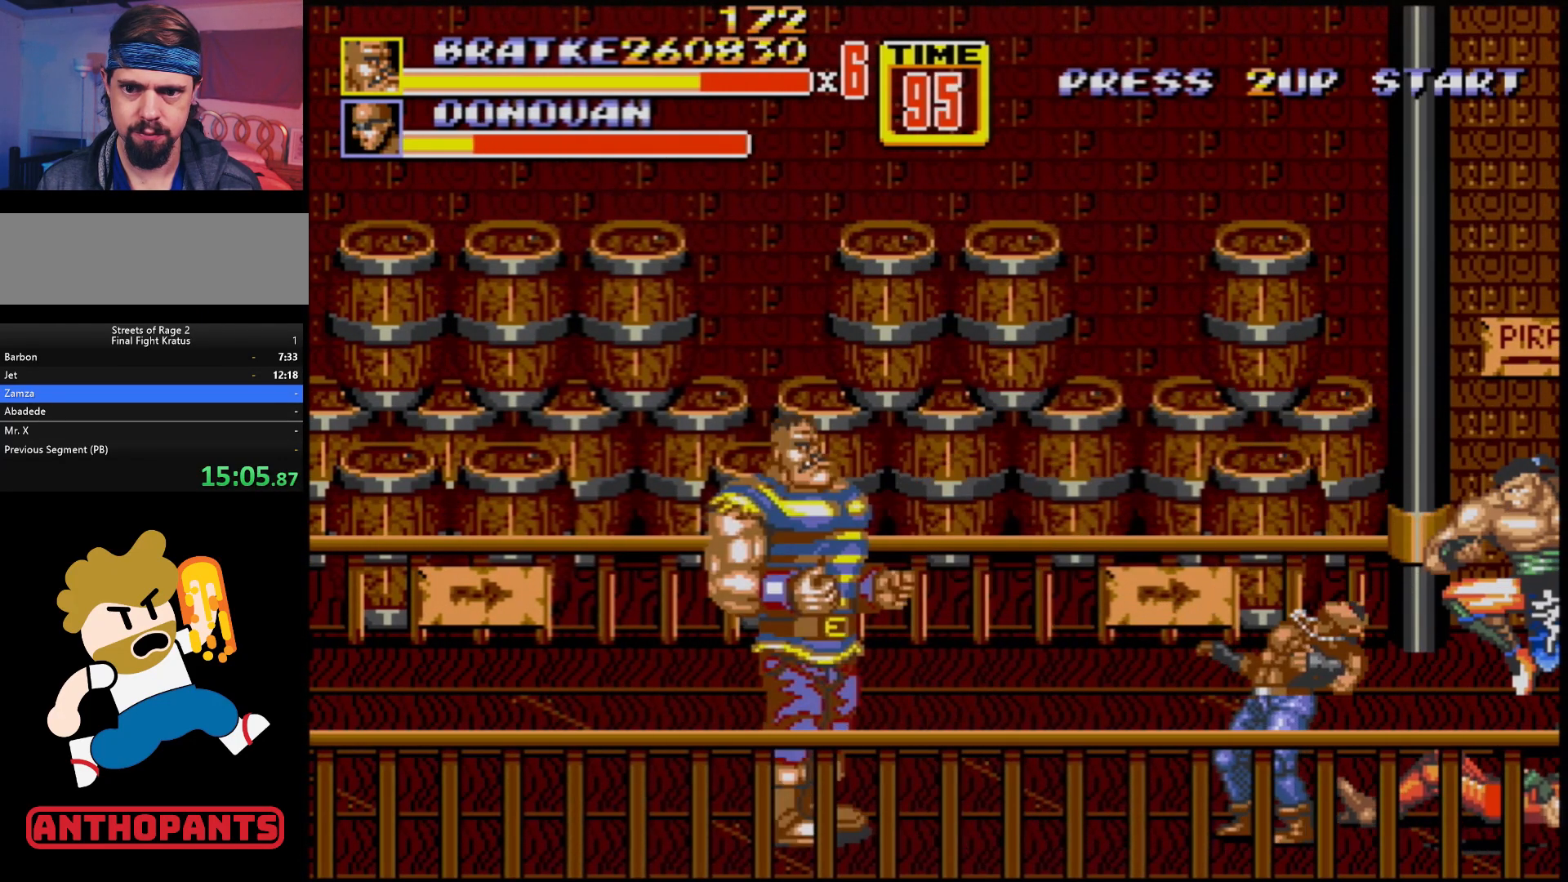
{"buttons": [], "events": [[83, "DPAD_RIGHT", "down"], [200, "B", "down"], [250, "DPAD_RIGHT", "up"], [300, "B", "up"]]}
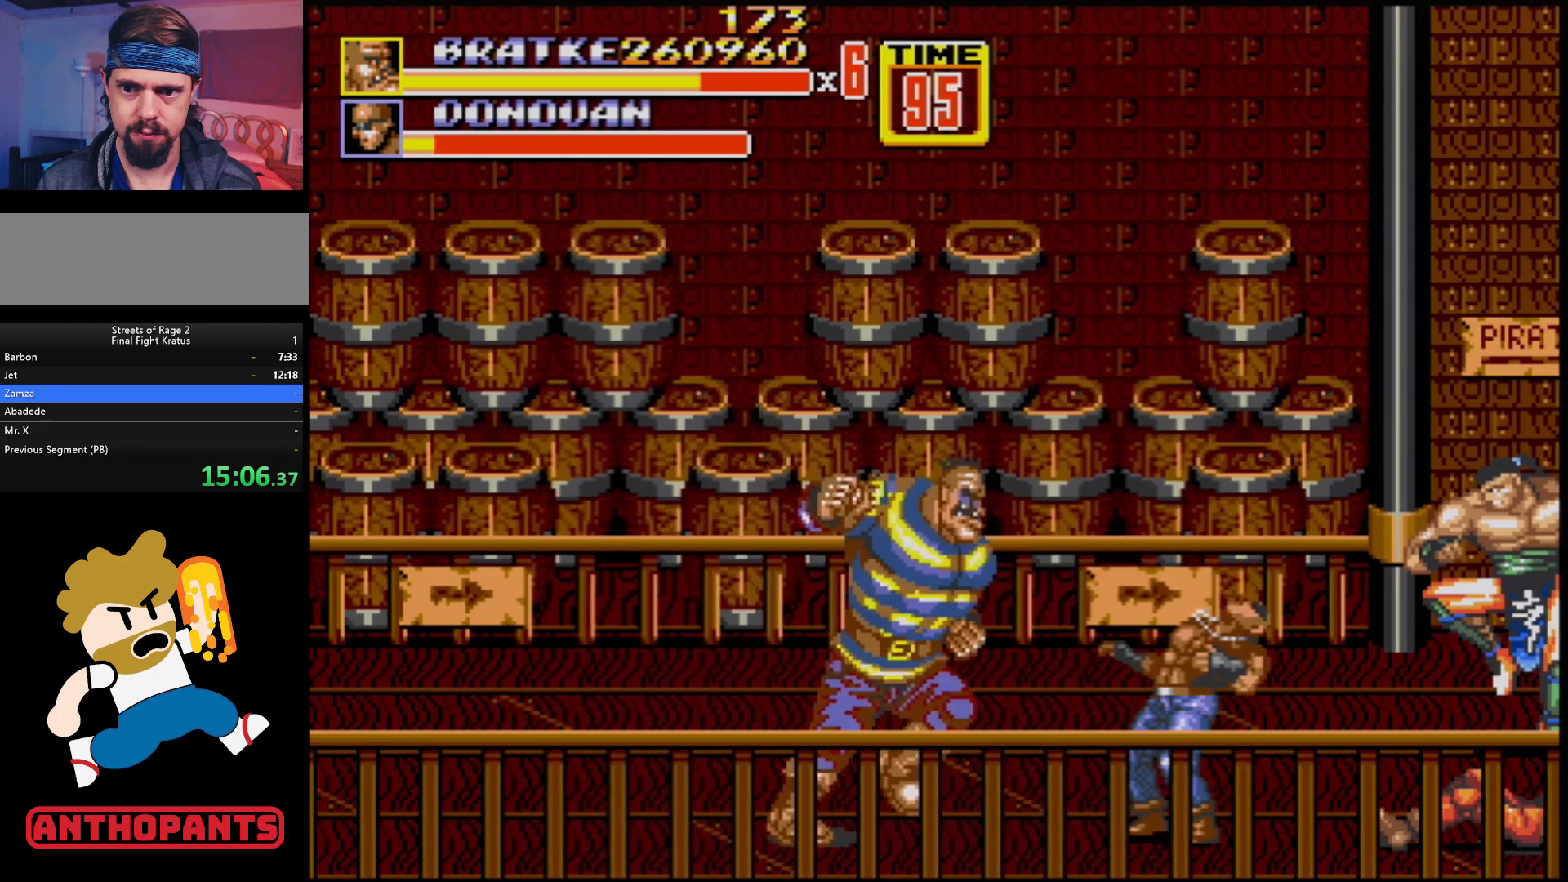
{"buttons": ["B"], "events": [[33, "B", "down"], [233, "B", "up"], [400, "B", "down"]]}
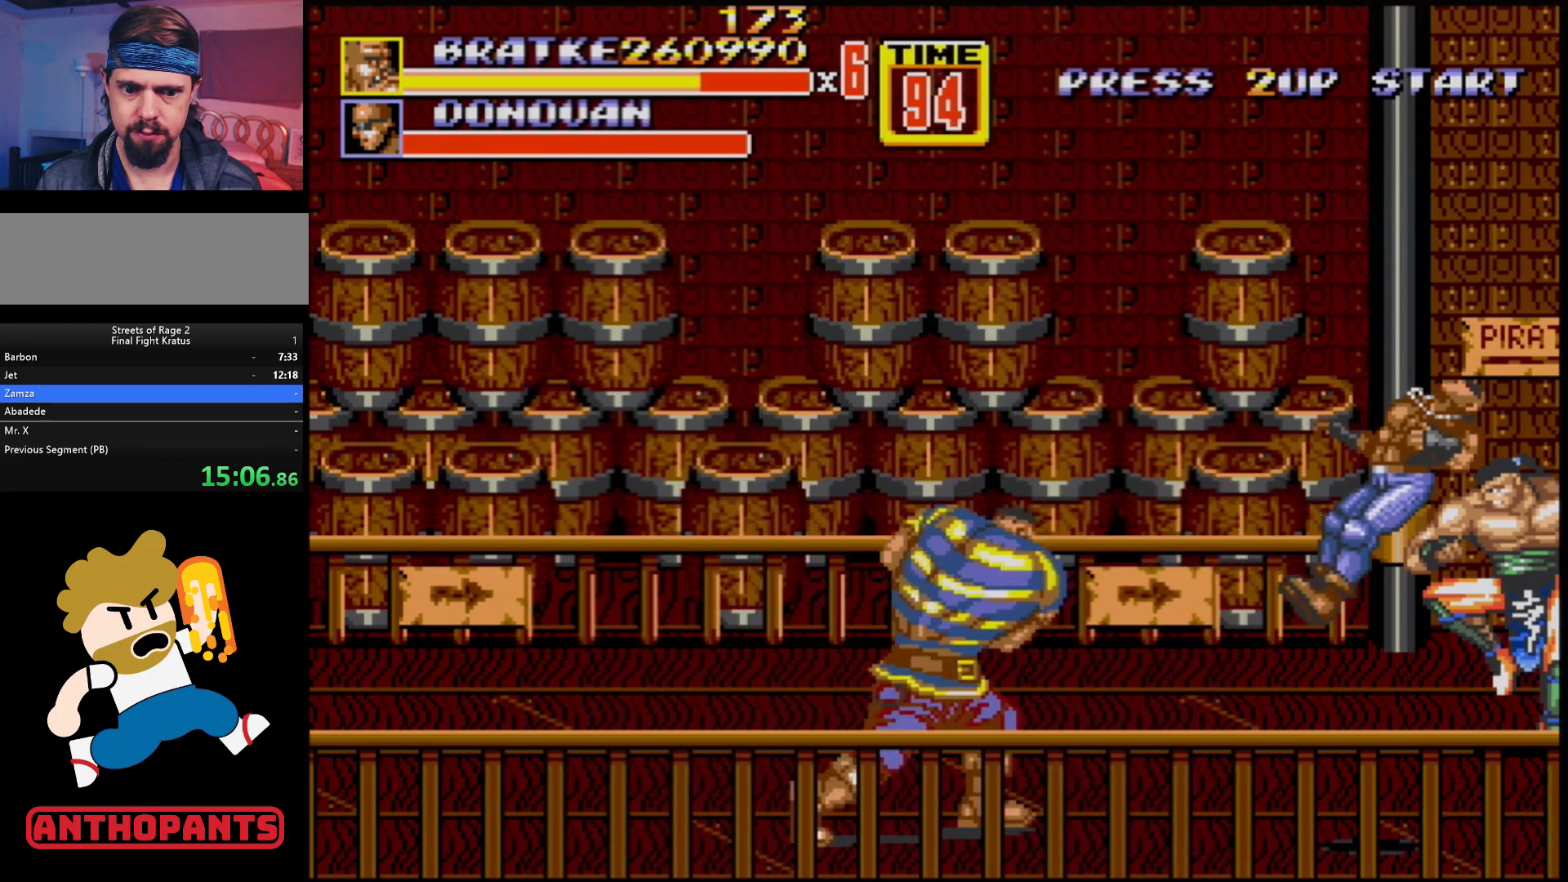
{"buttons": ["DPAD_UP"], "events": [[100, "B", "up"], [300, "DPAD_UP", "down"]]}
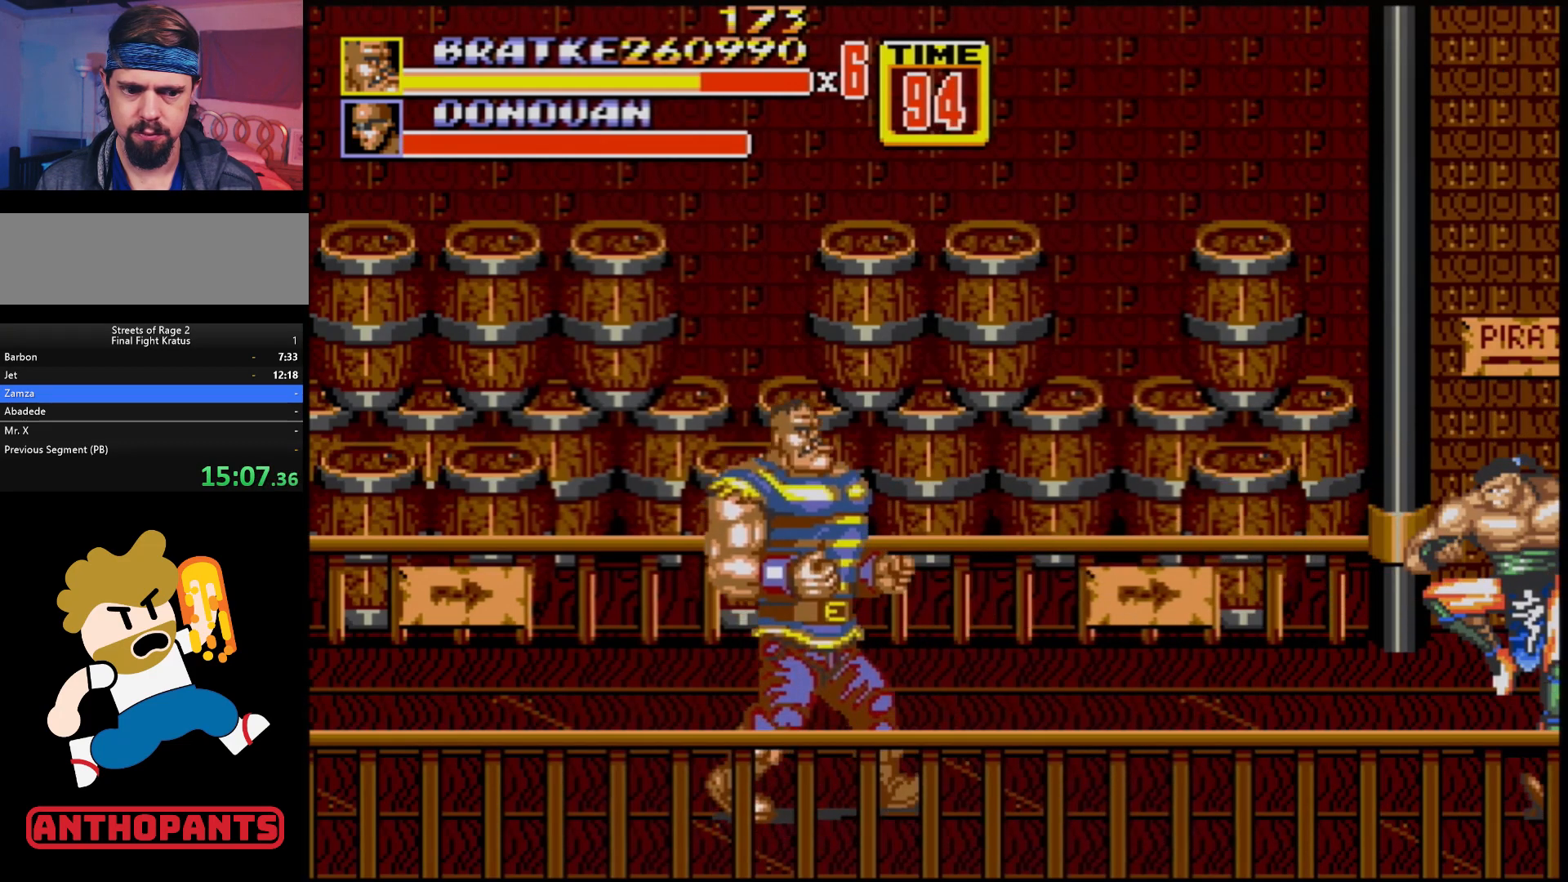
{"buttons": ["DPAD_UP", "DPAD_RIGHT"], "events": [[250, "DPAD_RIGHT", "down"]]}
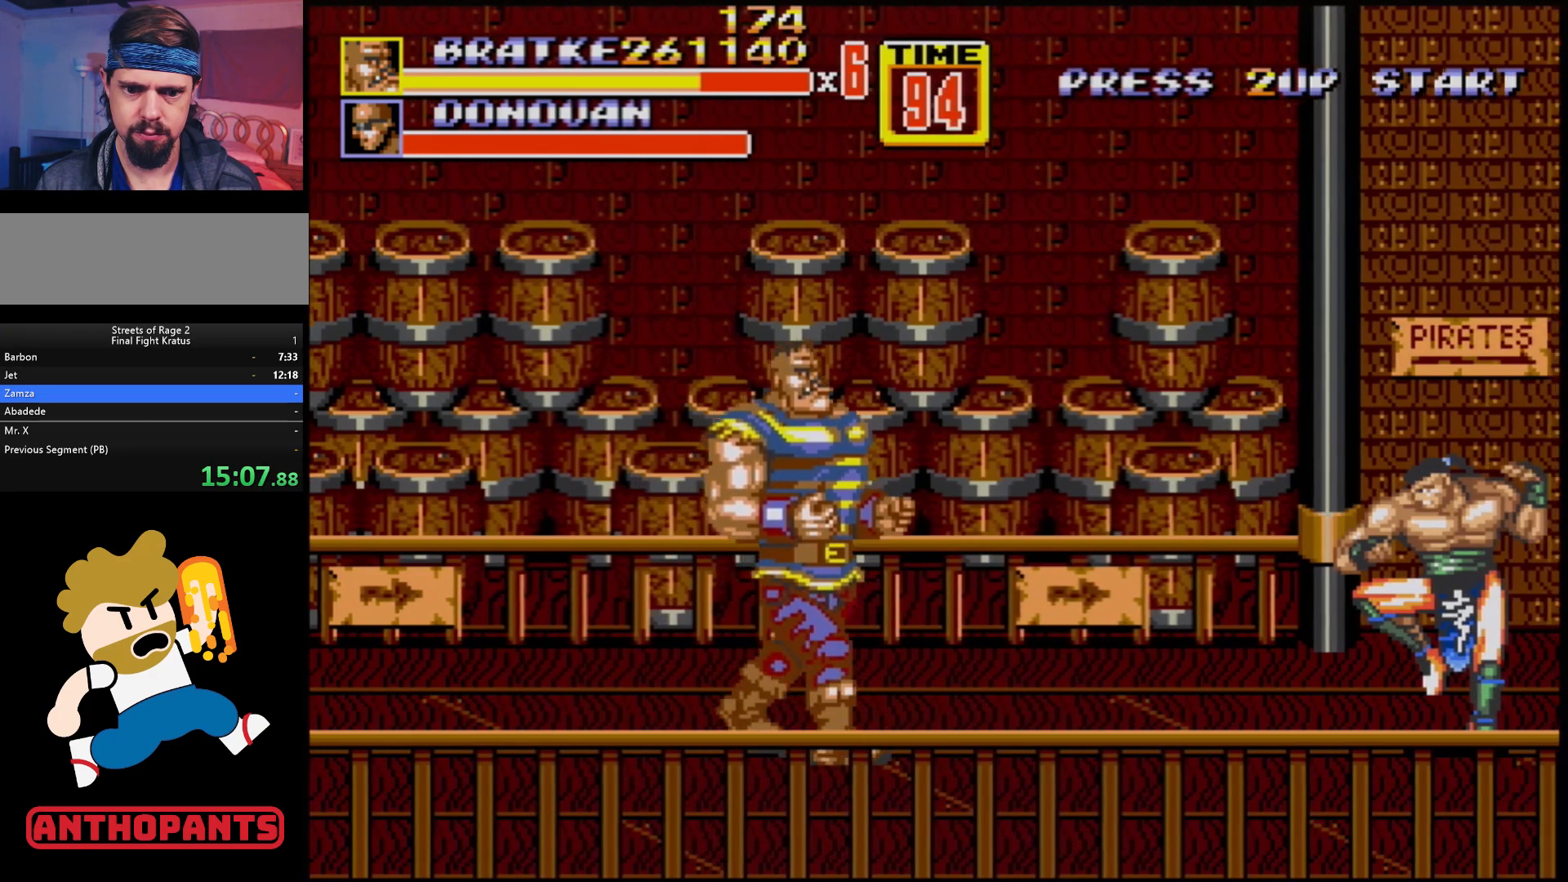
{"buttons": ["DPAD_RIGHT"], "events": [[117, "DPAD_RIGHT", "up"], [150, "DPAD_UP", "up"], [267, "DPAD_RIGHT", "down"], [317, "DPAD_RIGHT", "up"], [383, "DPAD_RIGHT", "down"]]}
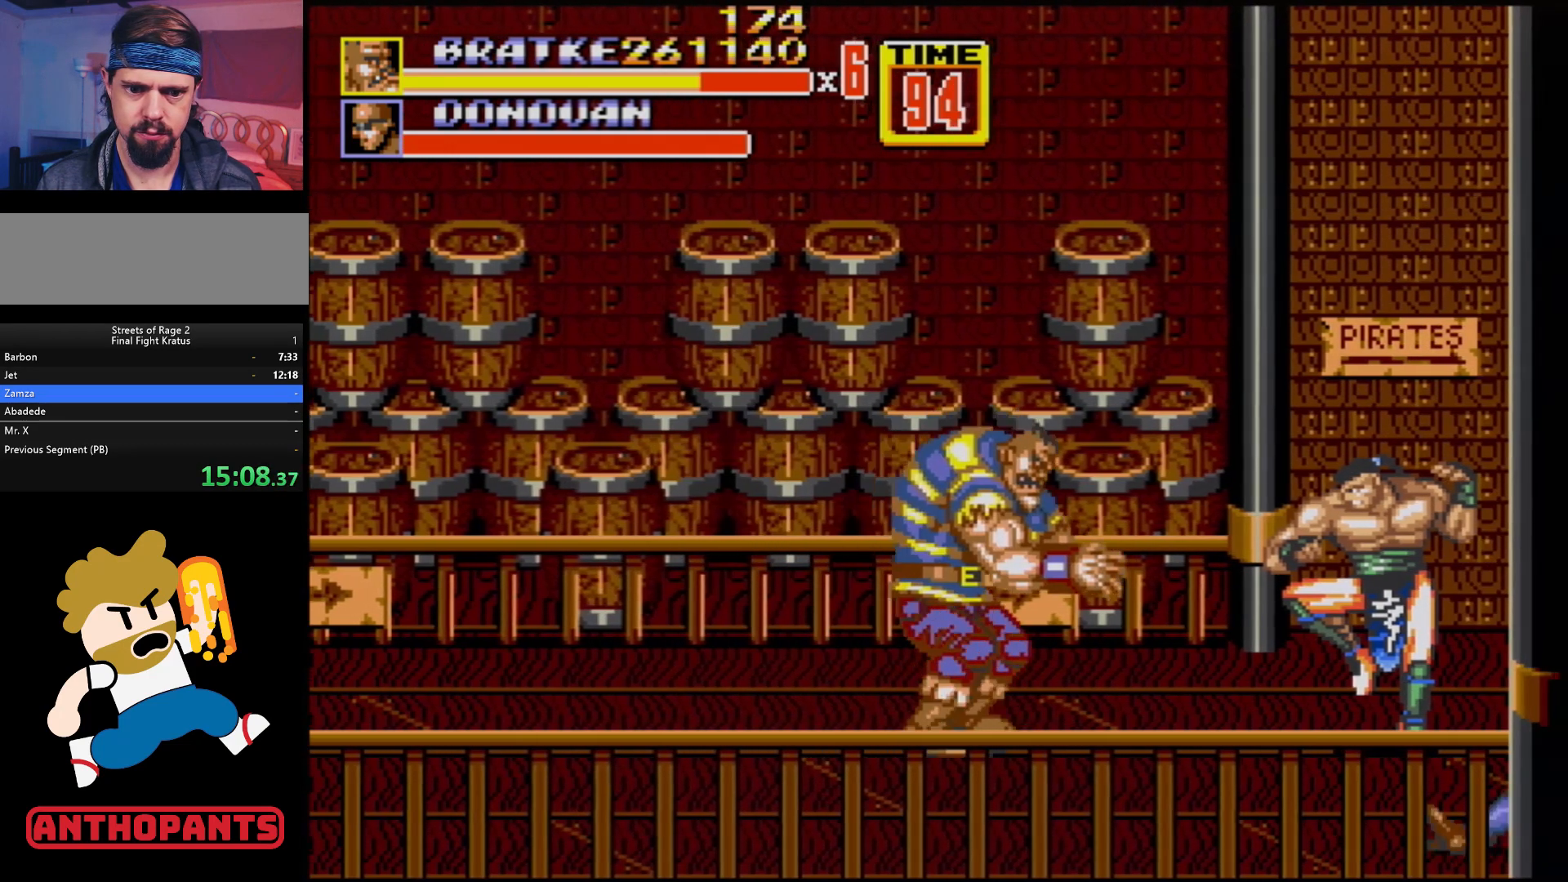
{"buttons": [], "events": [[100, "B", "down"], [217, "B", "up"], [350, "DPAD_RIGHT", "up"]]}
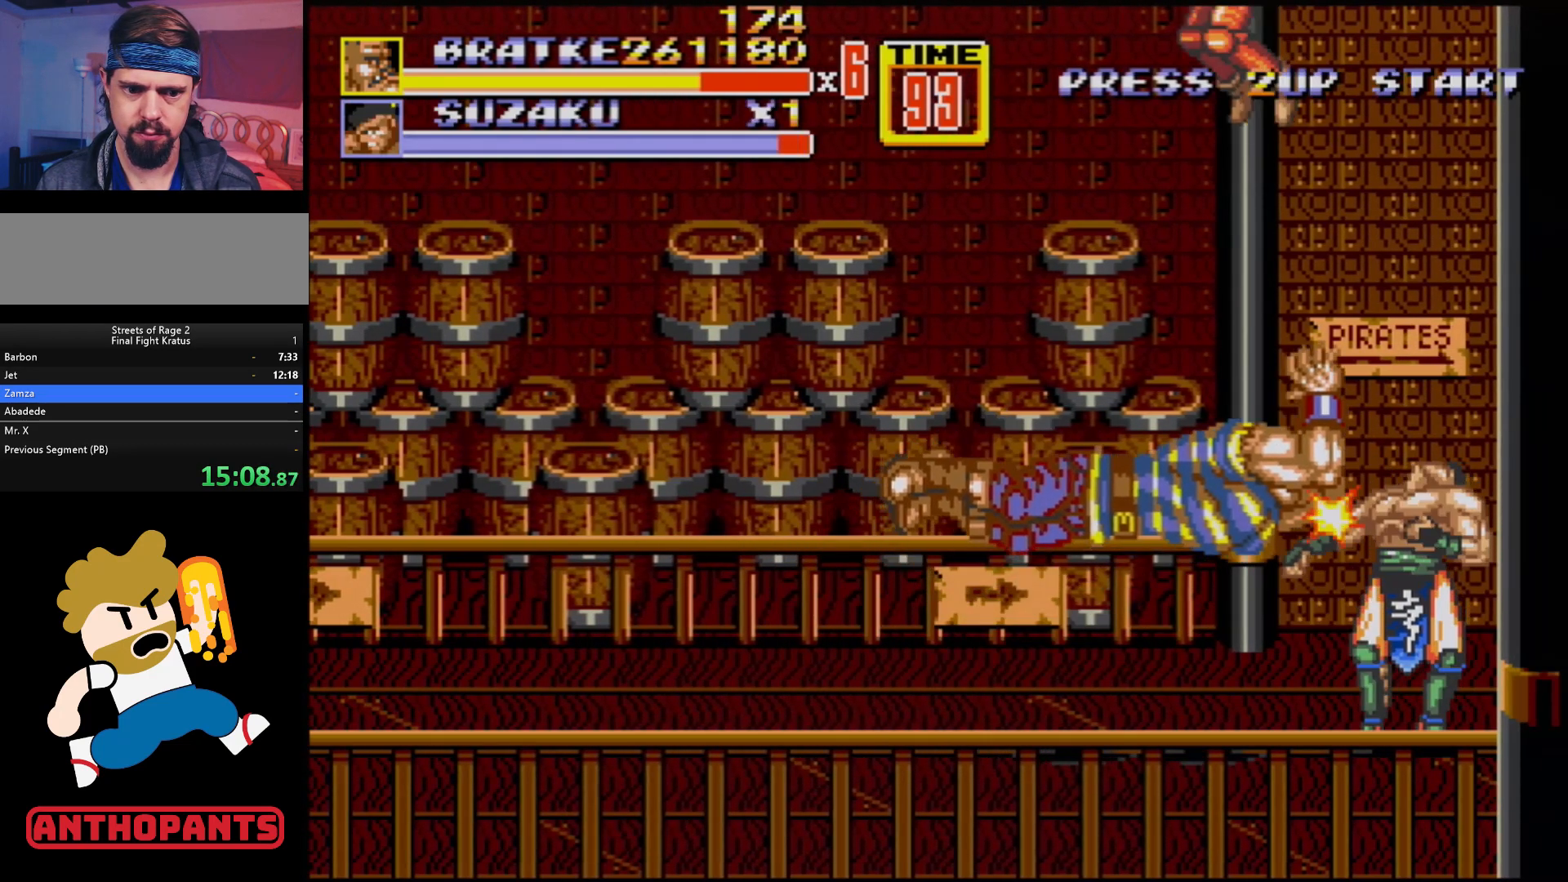
{"buttons": [], "events": []}
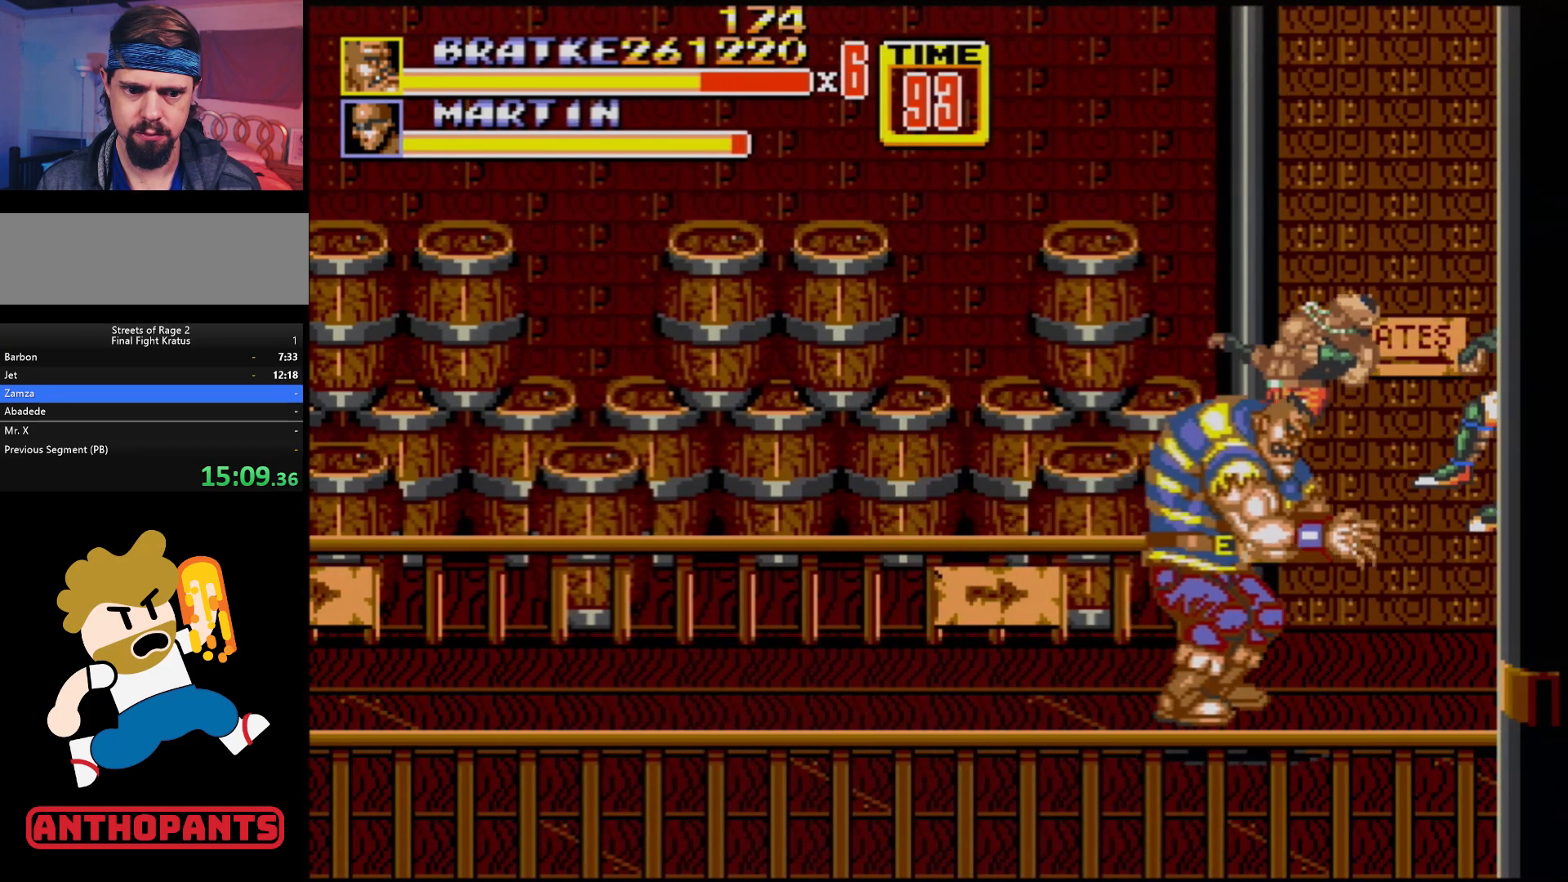
{"buttons": ["DPAD_LEFT"], "events": [[333, "DPAD_LEFT", "down"], [433, "DPAD_LEFT", "up"], [467, "DPAD_LEFT", "down"]]}
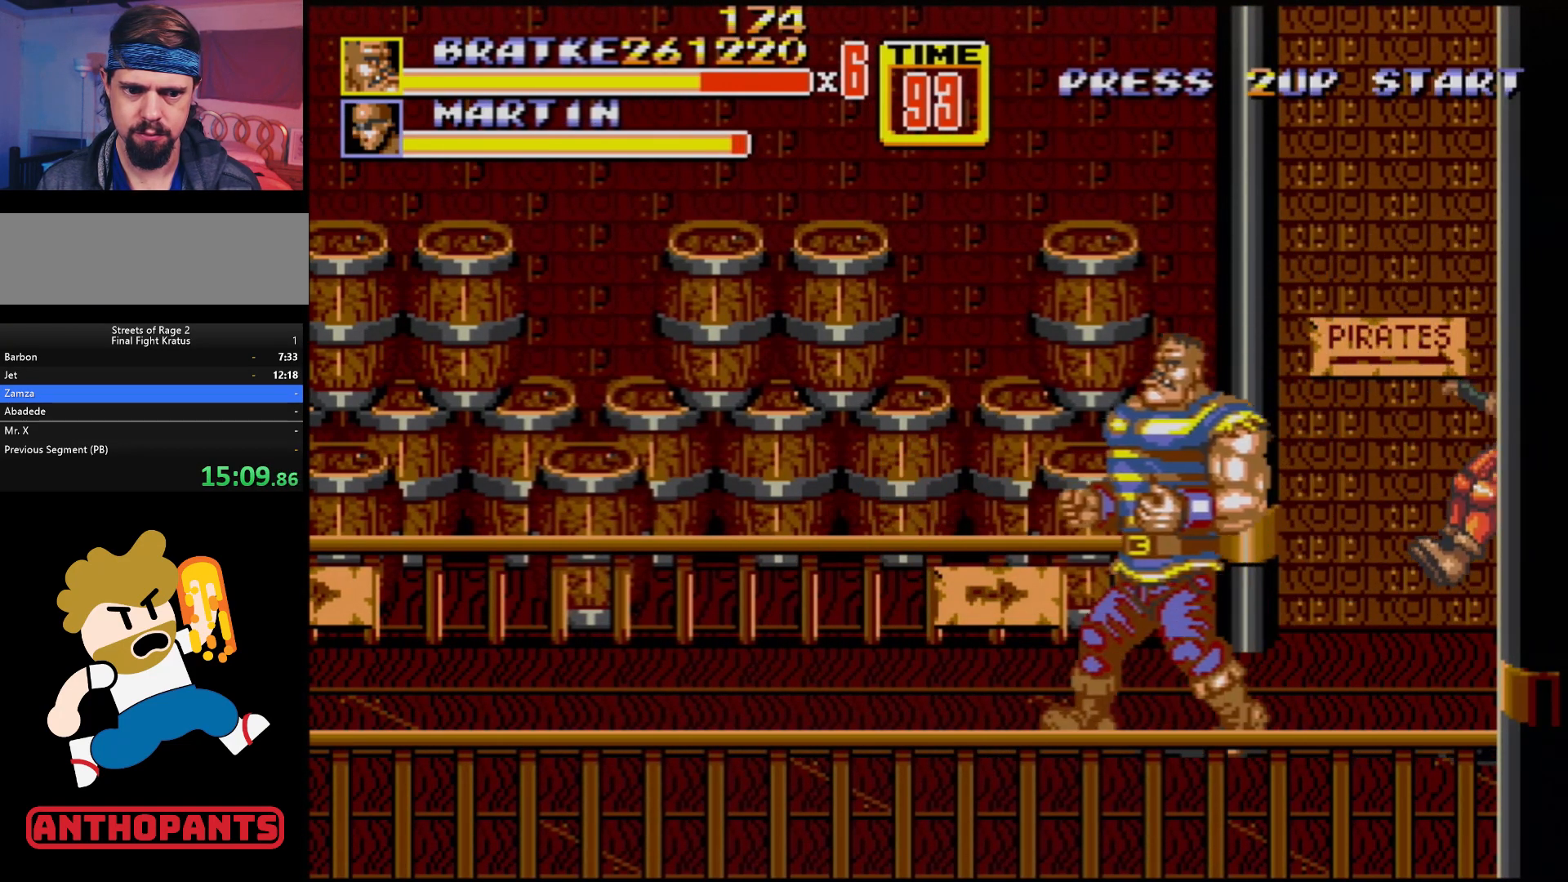
{"buttons": [], "events": [[333, "DPAD_LEFT", "up"], [450, "DPAD_LEFT", "down"], [500, "DPAD_LEFT", "up"]]}
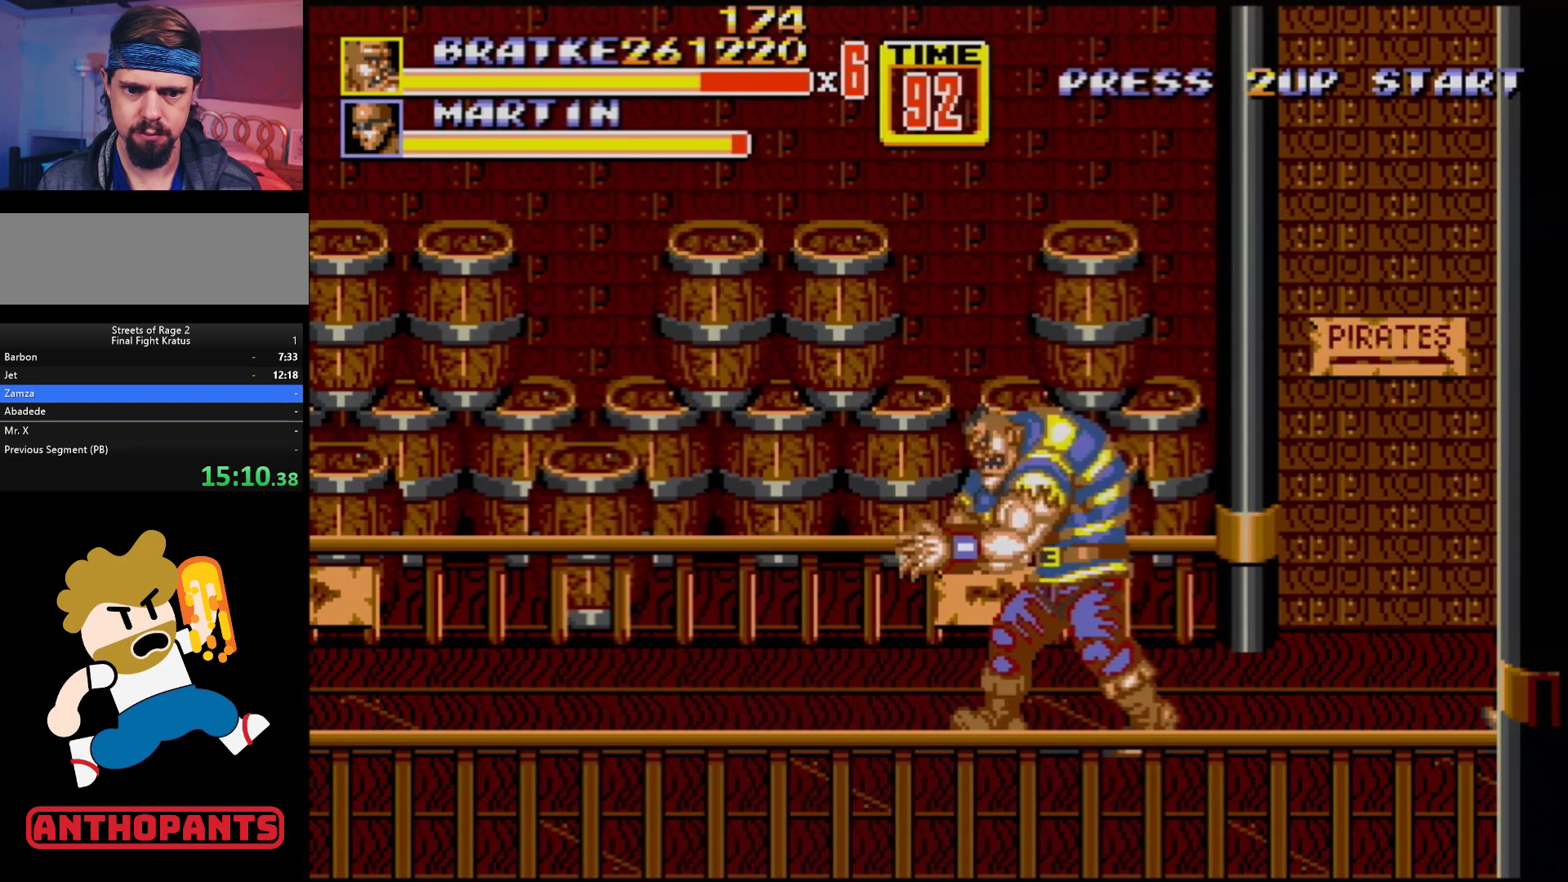
{"buttons": ["DPAD_LEFT"], "events": [[67, "DPAD_LEFT", "down"]]}
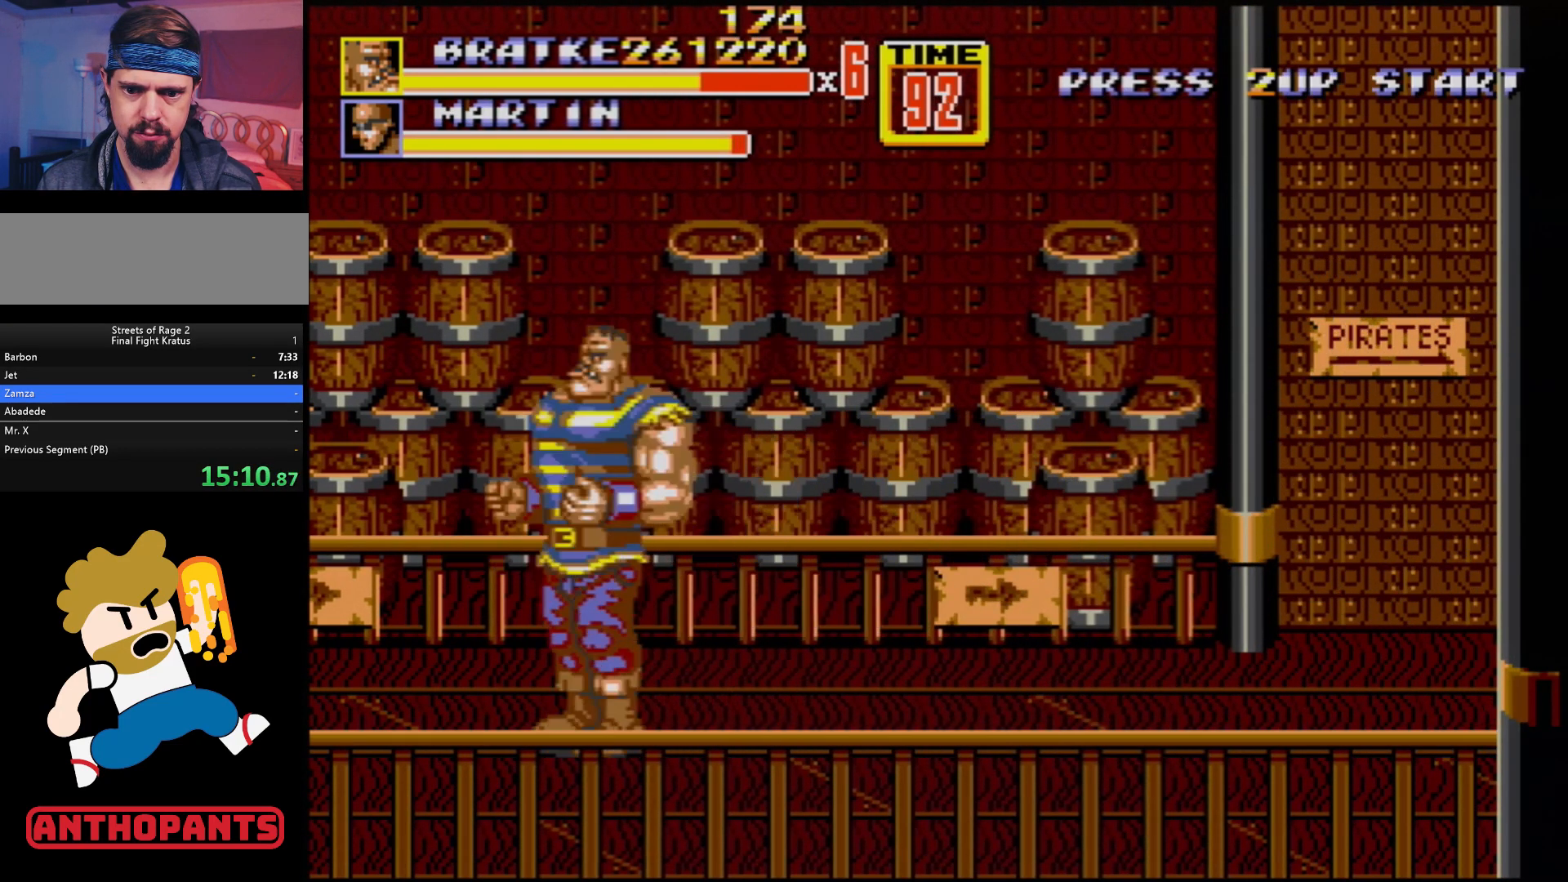
{"buttons": ["DPAD_DOWN", "DPAD_LEFT"], "events": [[50, "DPAD_LEFT", "up"], [133, "DPAD_DOWN", "down"], [133, "DPAD_RIGHT", "down"], [200, "DPAD_RIGHT", "up"], [367, "DPAD_LEFT", "down"]]}